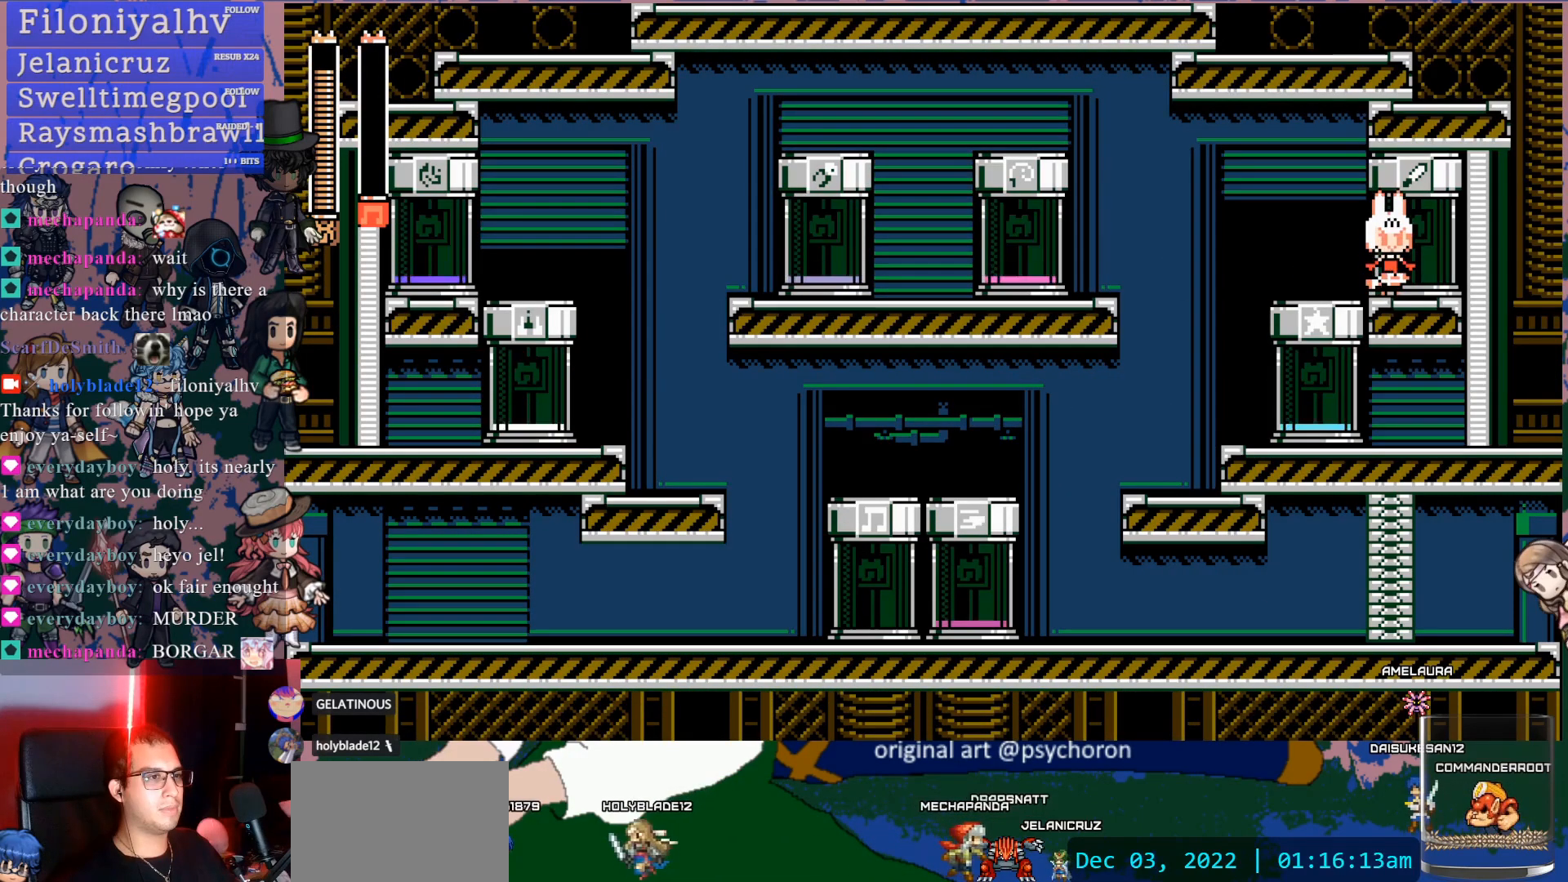
Gameplay with a controller (PlayStation layout); each line is a JSON object with the inputs held at the frame after it (dt_ms = milliseconds from this image to that frame). "events" lists button and stick changes between this image and that frame as [ms after this image, input, new state], when the widget could be followed in between. Not read: L3 R3.
{"dt_ms": 500, "buttons": ["DPAD_LEFT"], "left_stick": "center", "right_stick": "center", "events": [[67, "DPAD_LEFT", "down"], [150, "CROSS", "down"], [367, "CROSS", "up"]]}
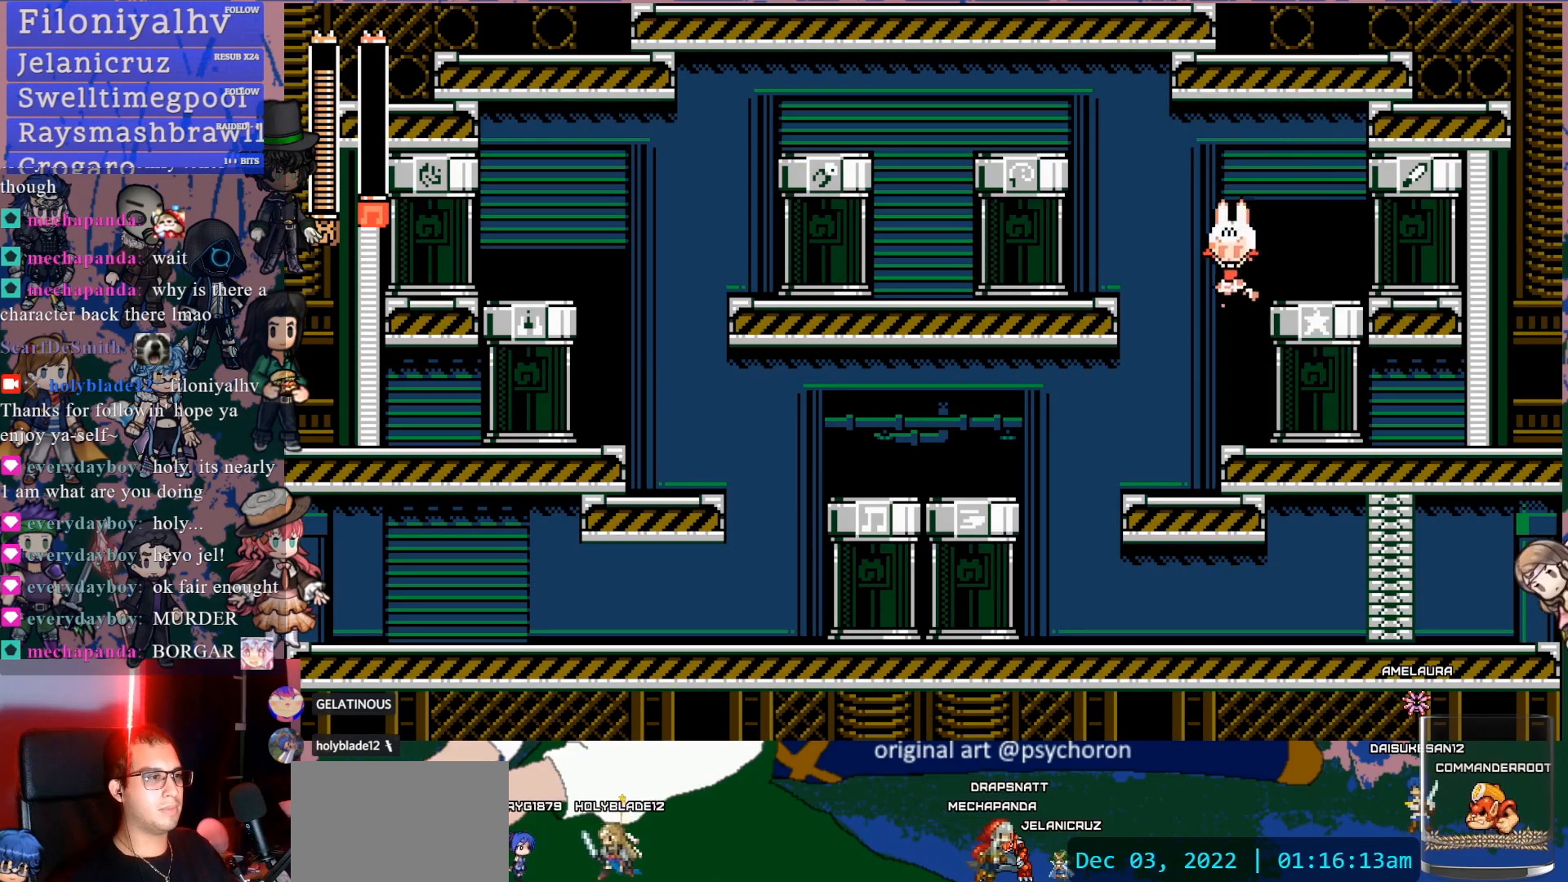
{"dt_ms": 500, "buttons": [], "left_stick": "center", "right_stick": "center", "events": [[150, "DPAD_LEFT", "up"]]}
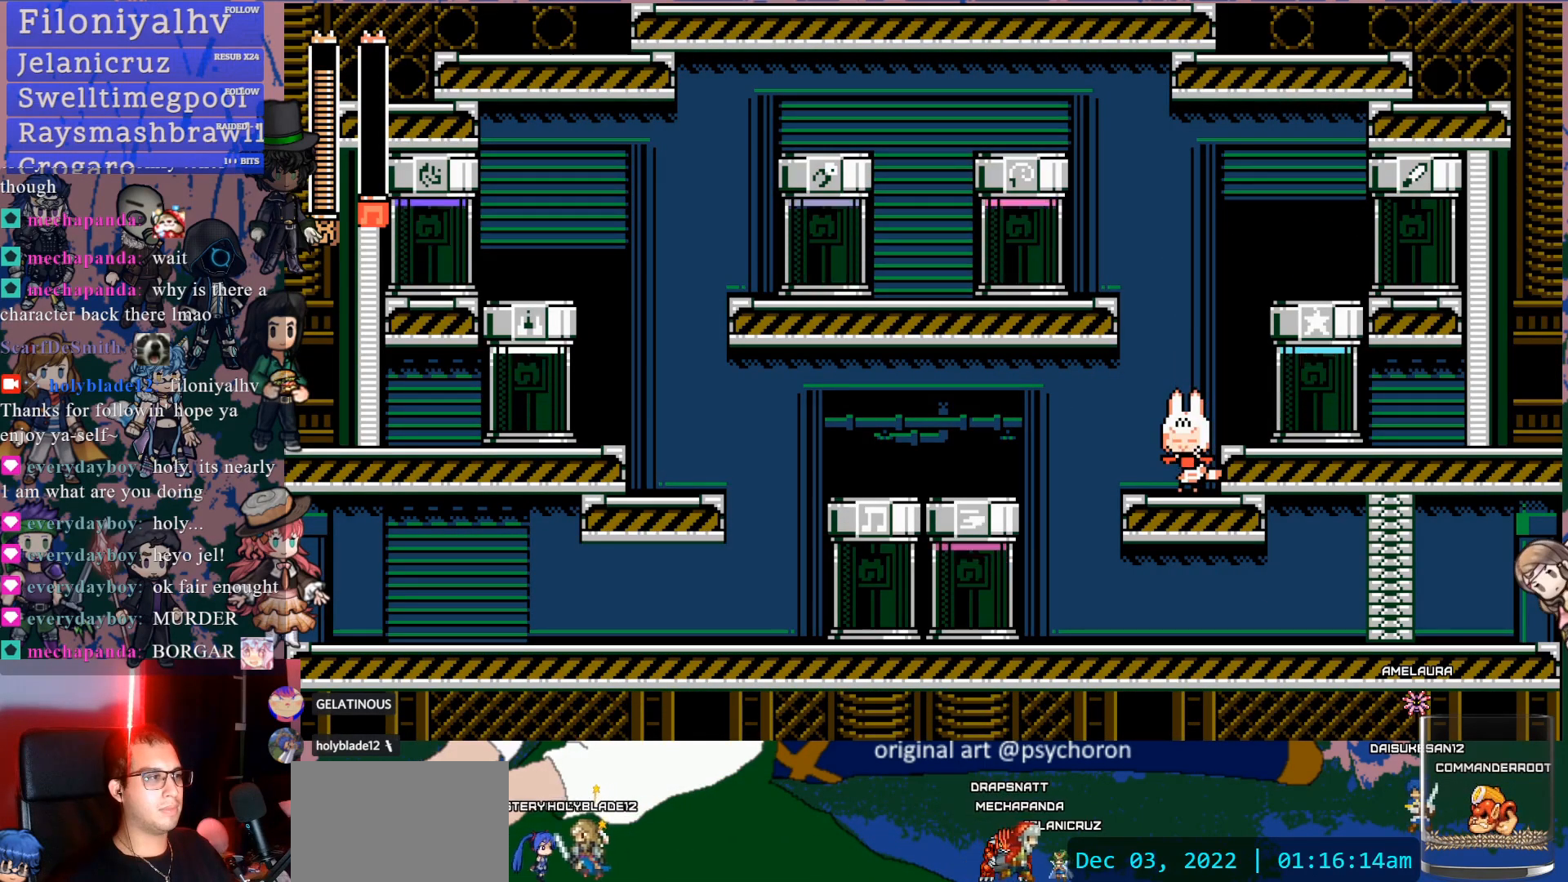
{"dt_ms": 500, "buttons": [], "left_stick": "center", "right_stick": "center", "events": [[100, "DPAD_LEFT", "down"], [367, "DPAD_LEFT", "up"]]}
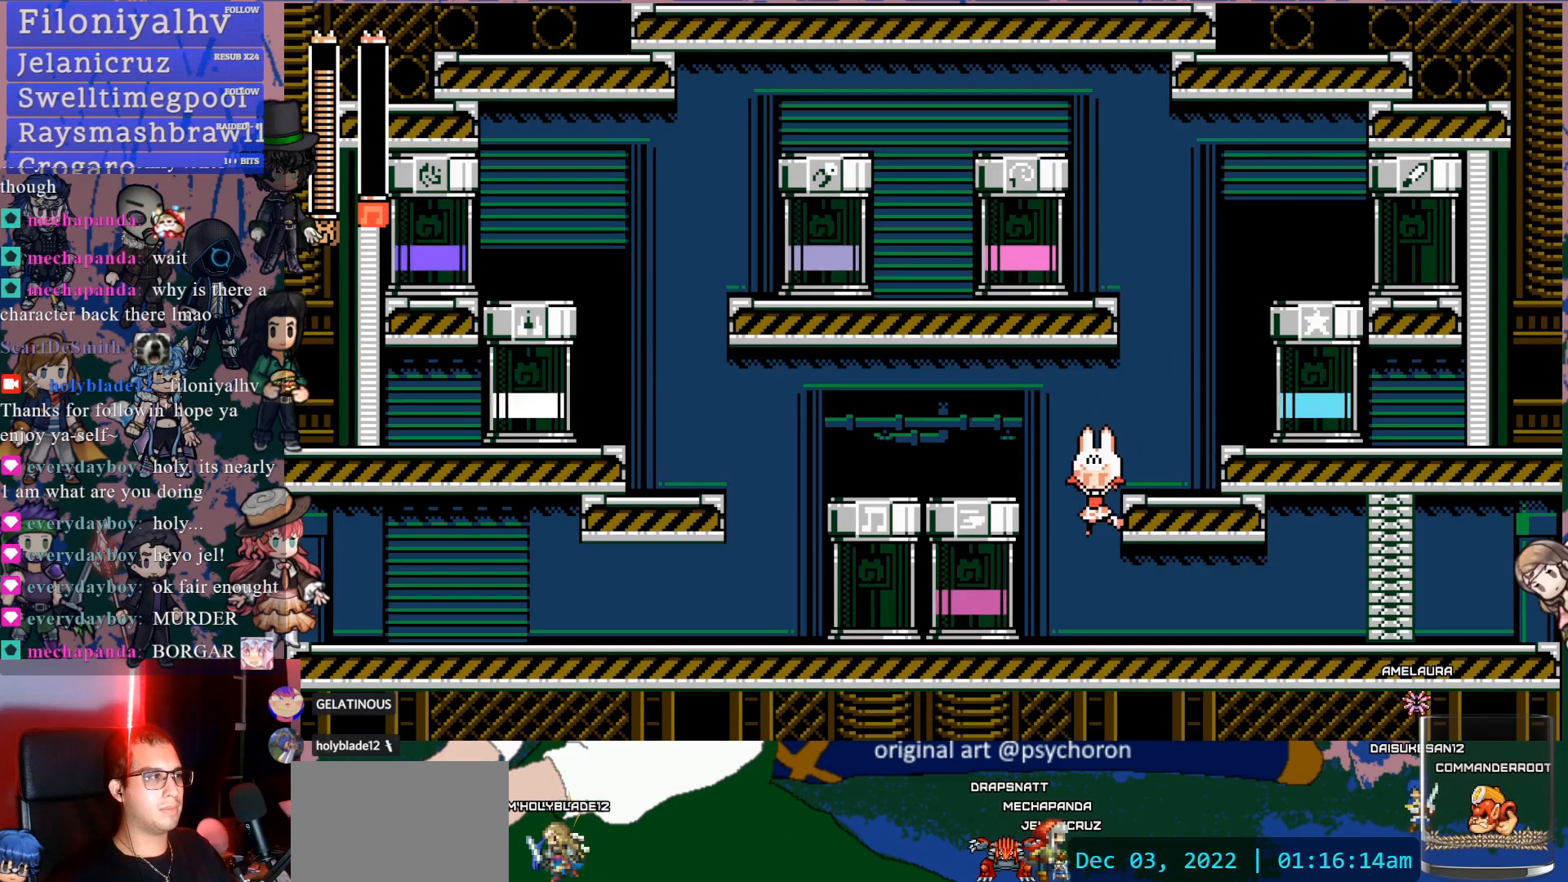
{"dt_ms": 500, "buttons": [], "left_stick": "center", "right_stick": "center", "events": []}
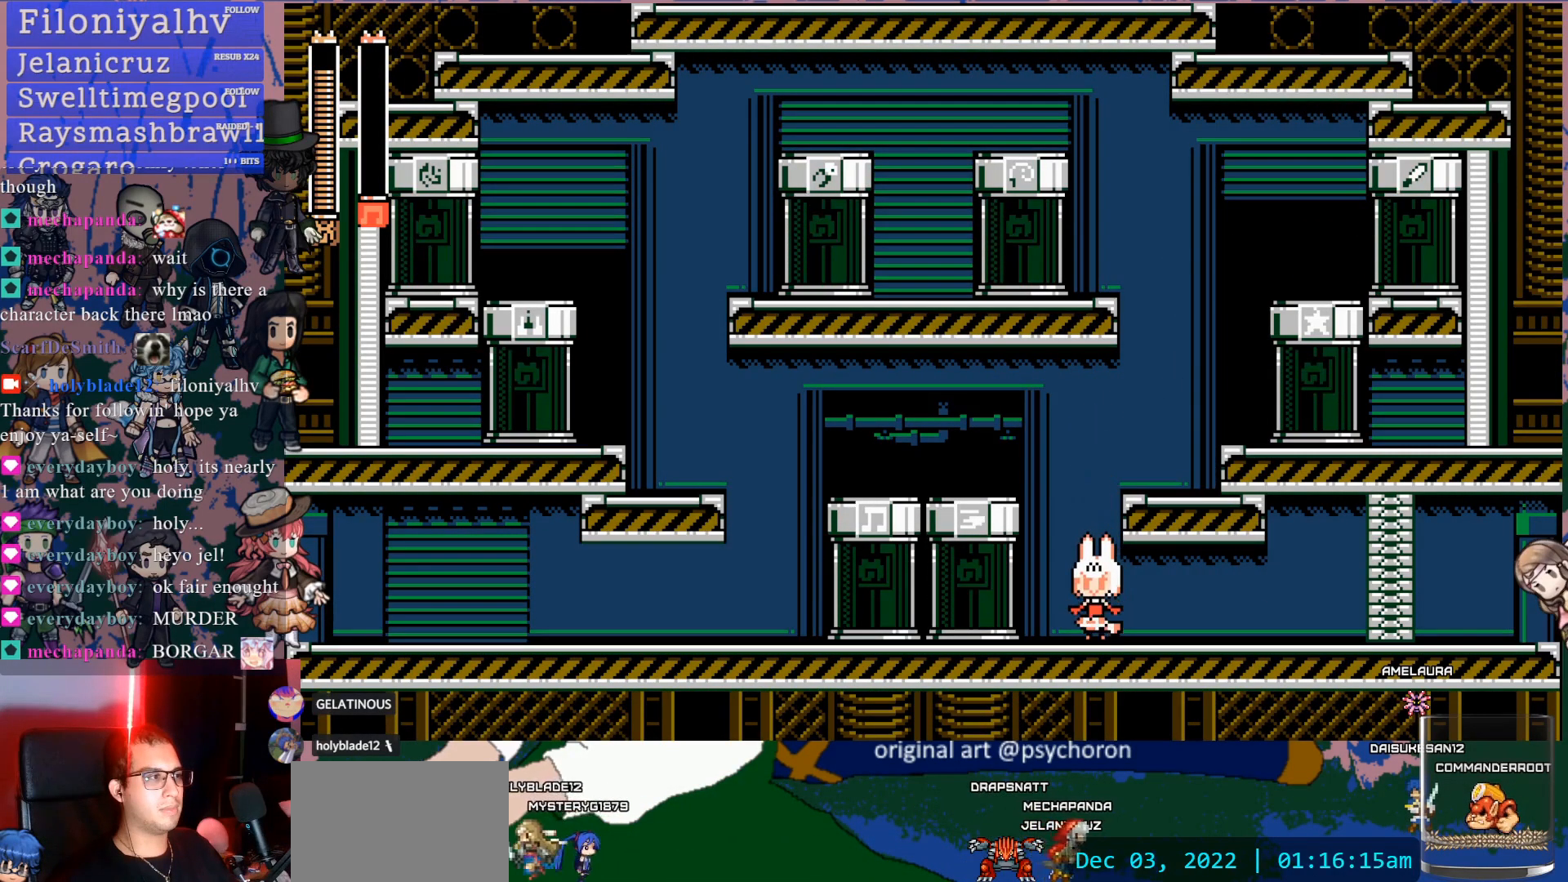
{"dt_ms": 500, "buttons": ["R2"], "left_stick": "center", "right_stick": "center", "events": [[400, "R2", "down"]]}
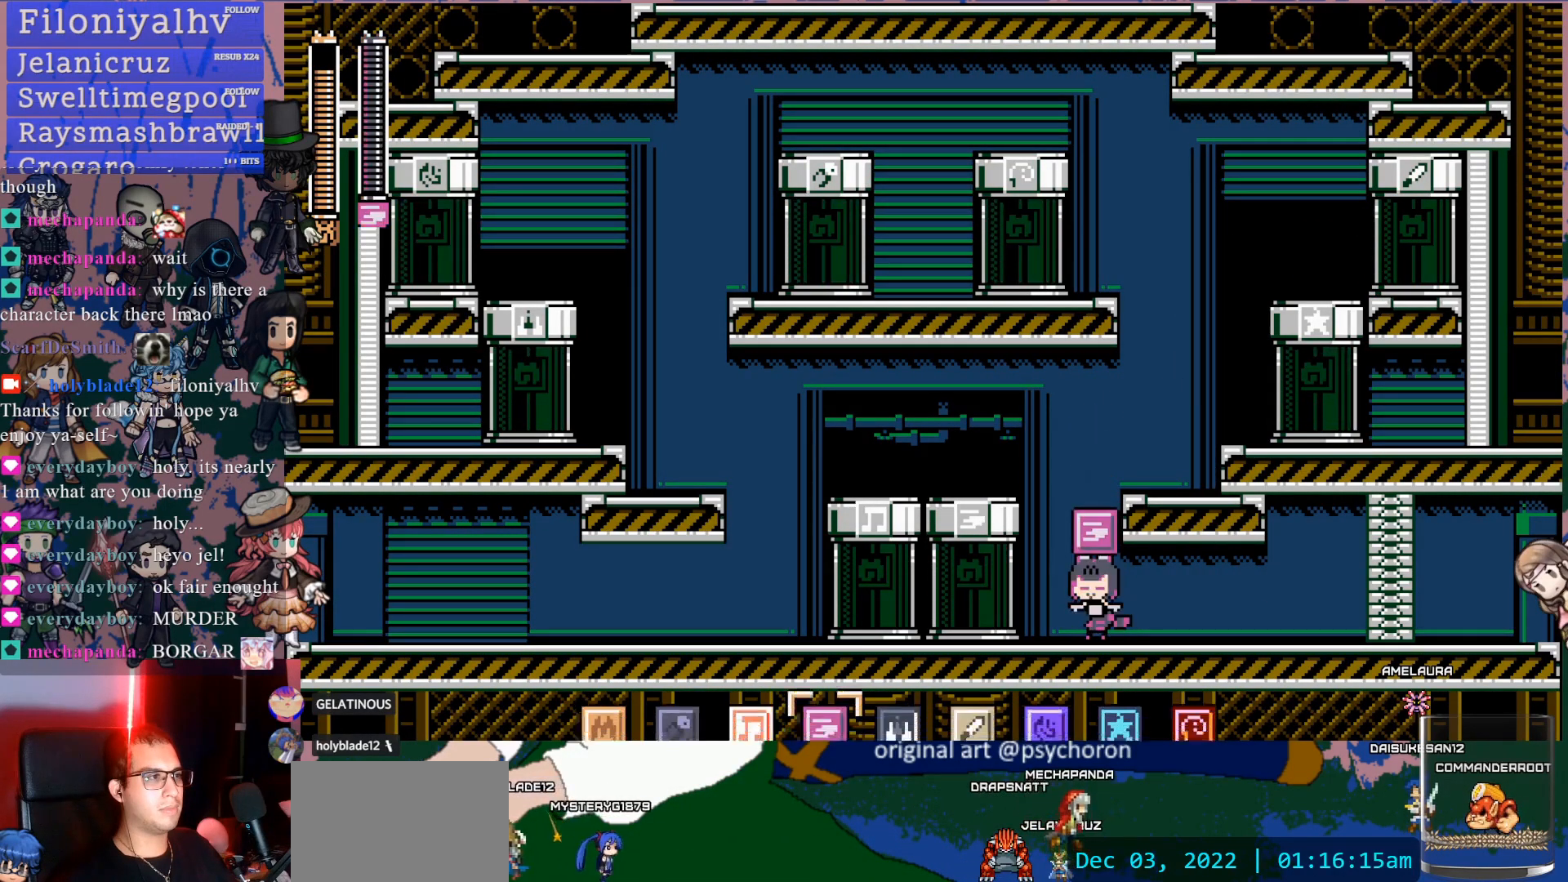
{"dt_ms": 500, "buttons": [], "left_stick": "center", "right_stick": "center", "events": [[33, "R2", "up"]]}
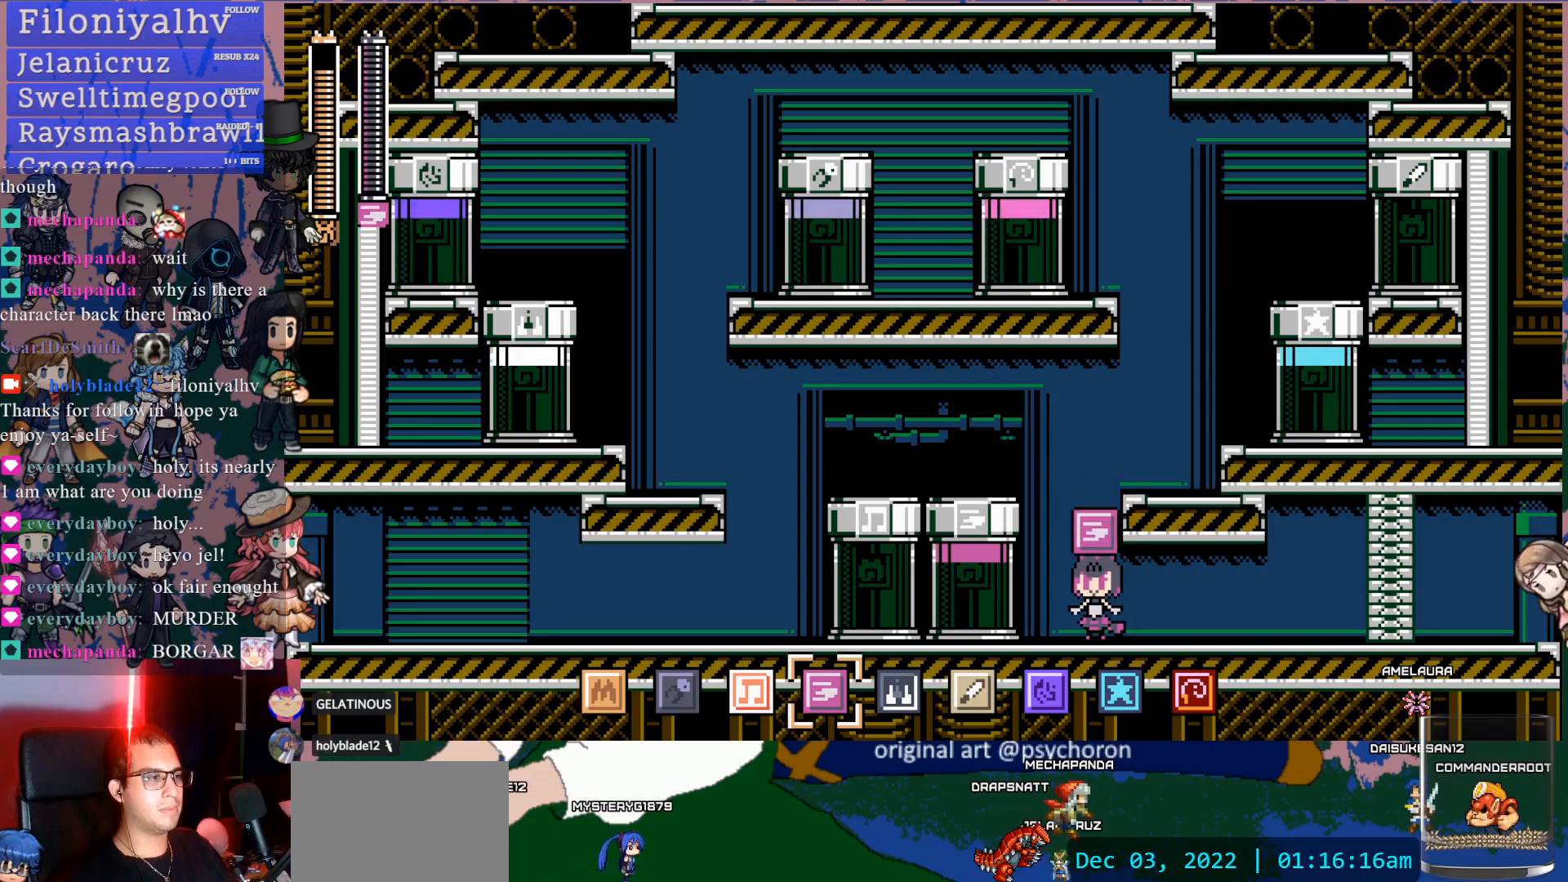
{"dt_ms": 500, "buttons": [], "left_stick": "center", "right_stick": "center"}
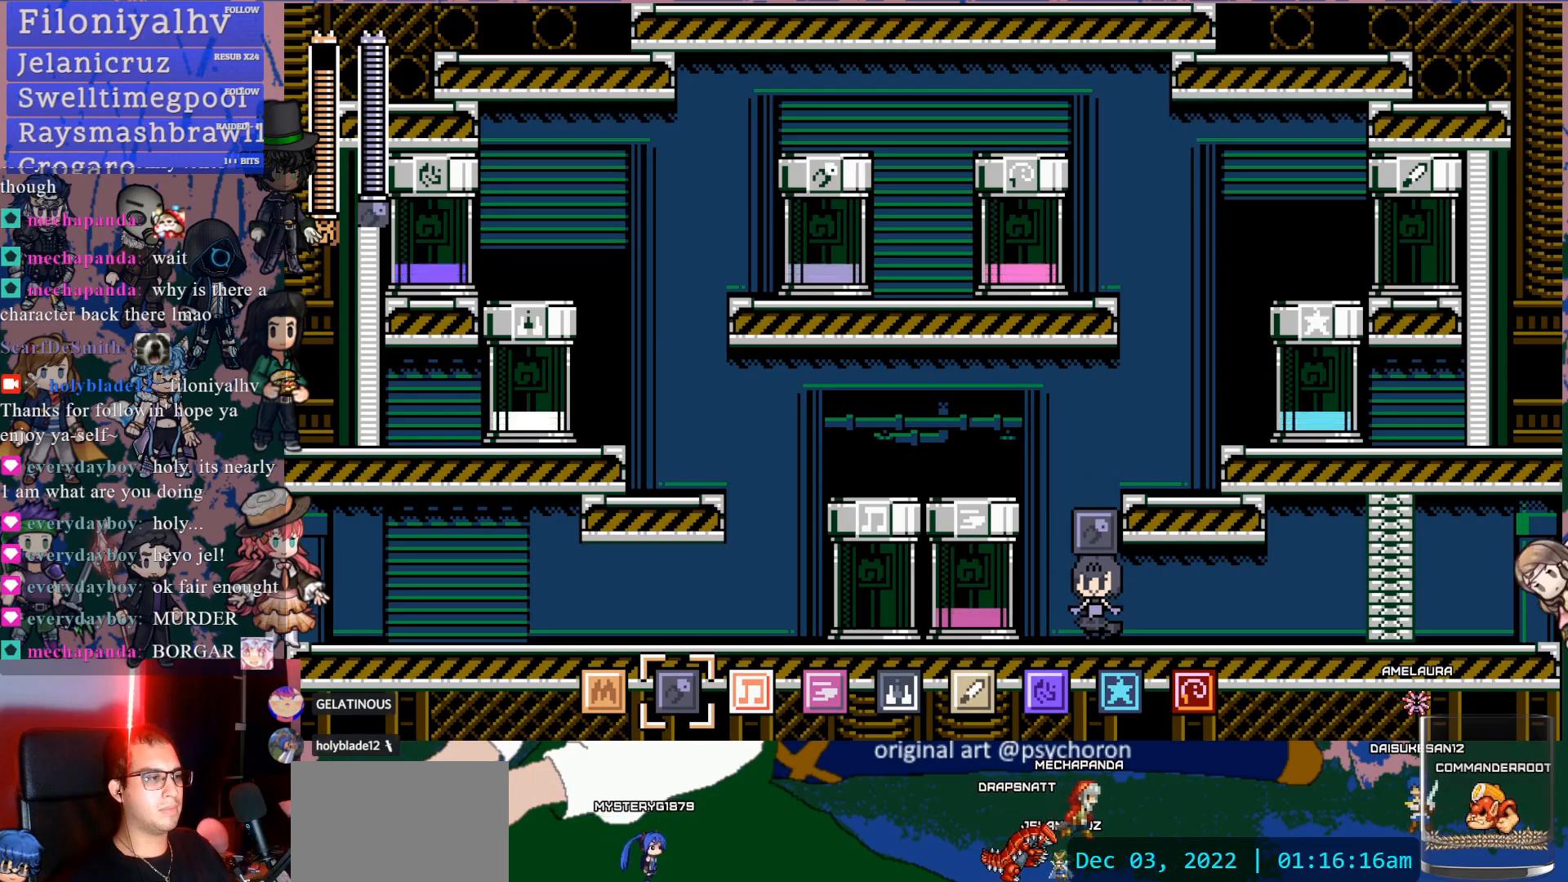
{"dt_ms": 1000, "buttons": ["CROSS", "DPAD_LEFT"], "left_stick": "center", "right_stick": "center"}
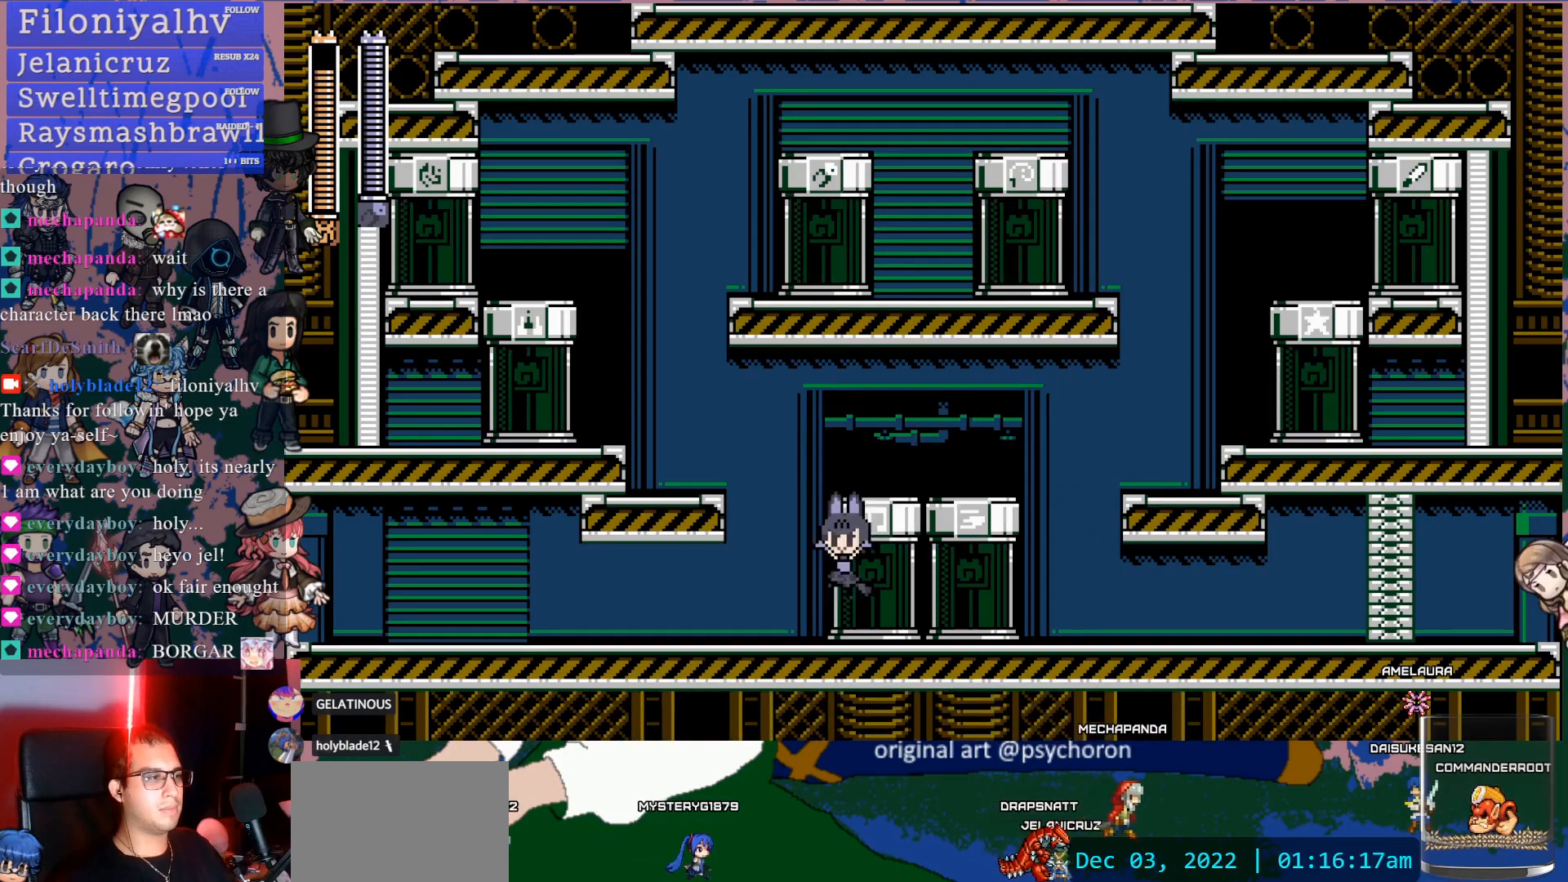
{"dt_ms": 500, "buttons": ["CROSS", "DPAD_LEFT"], "left_stick": "center", "right_stick": "center", "events": [[233, "CROSS", "up"], [450, "CROSS", "down"]]}
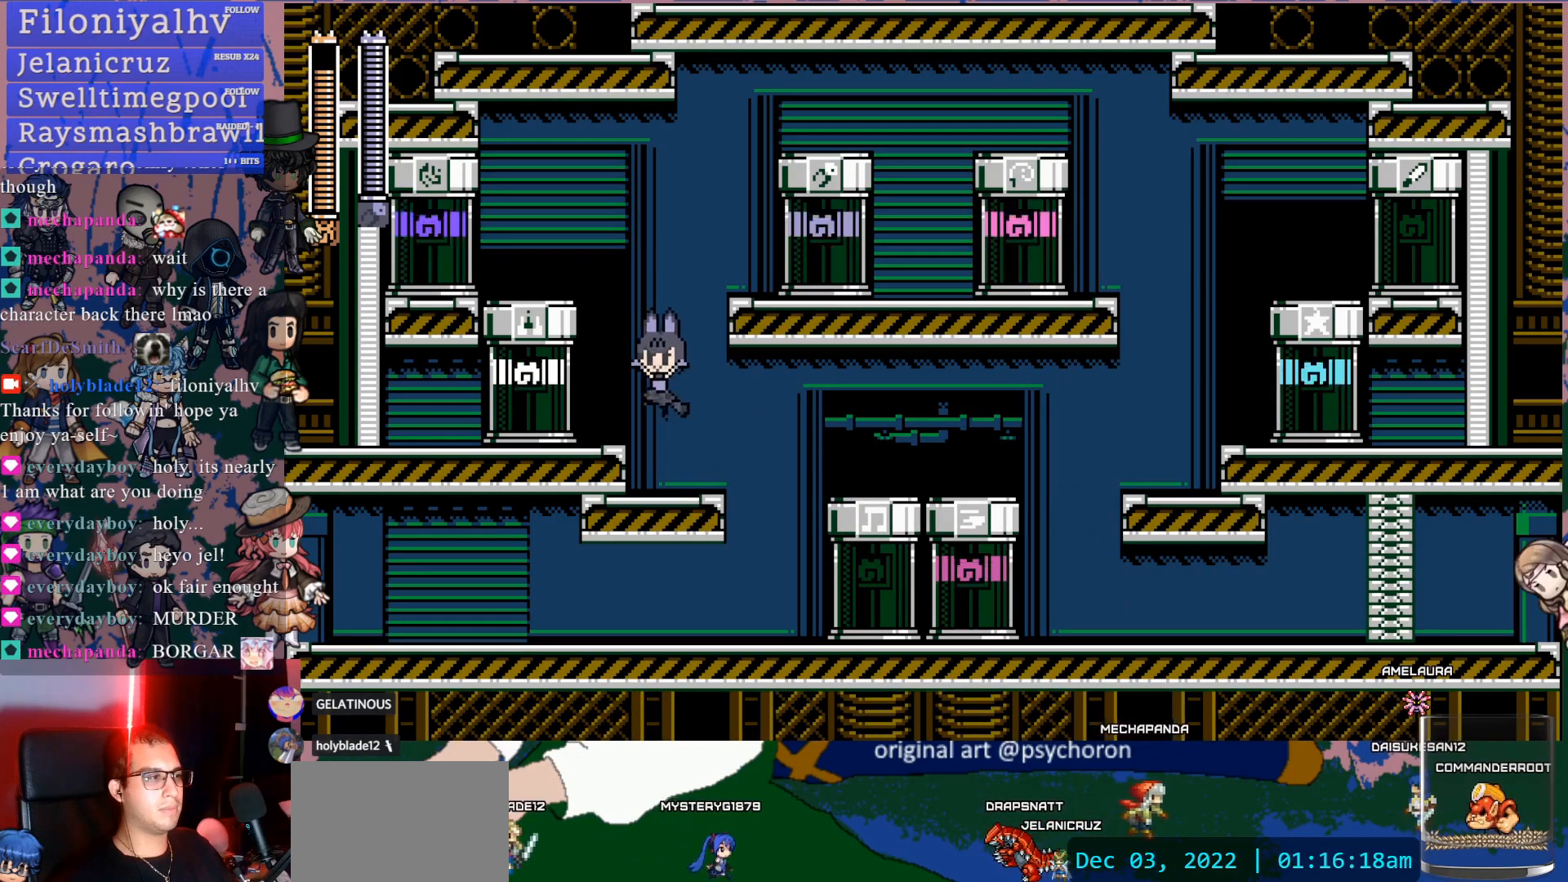
{"dt_ms": 500, "buttons": ["CROSS", "DPAD_RIGHT"], "left_stick": "center", "right_stick": "center", "events": [[50, "CROSS", "up"], [83, "DPAD_LEFT", "up"], [300, "DPAD_LEFT", "down"], [367, "DPAD_LEFT", "up"], [433, "CROSS", "down"], [483, "DPAD_RIGHT", "down"]]}
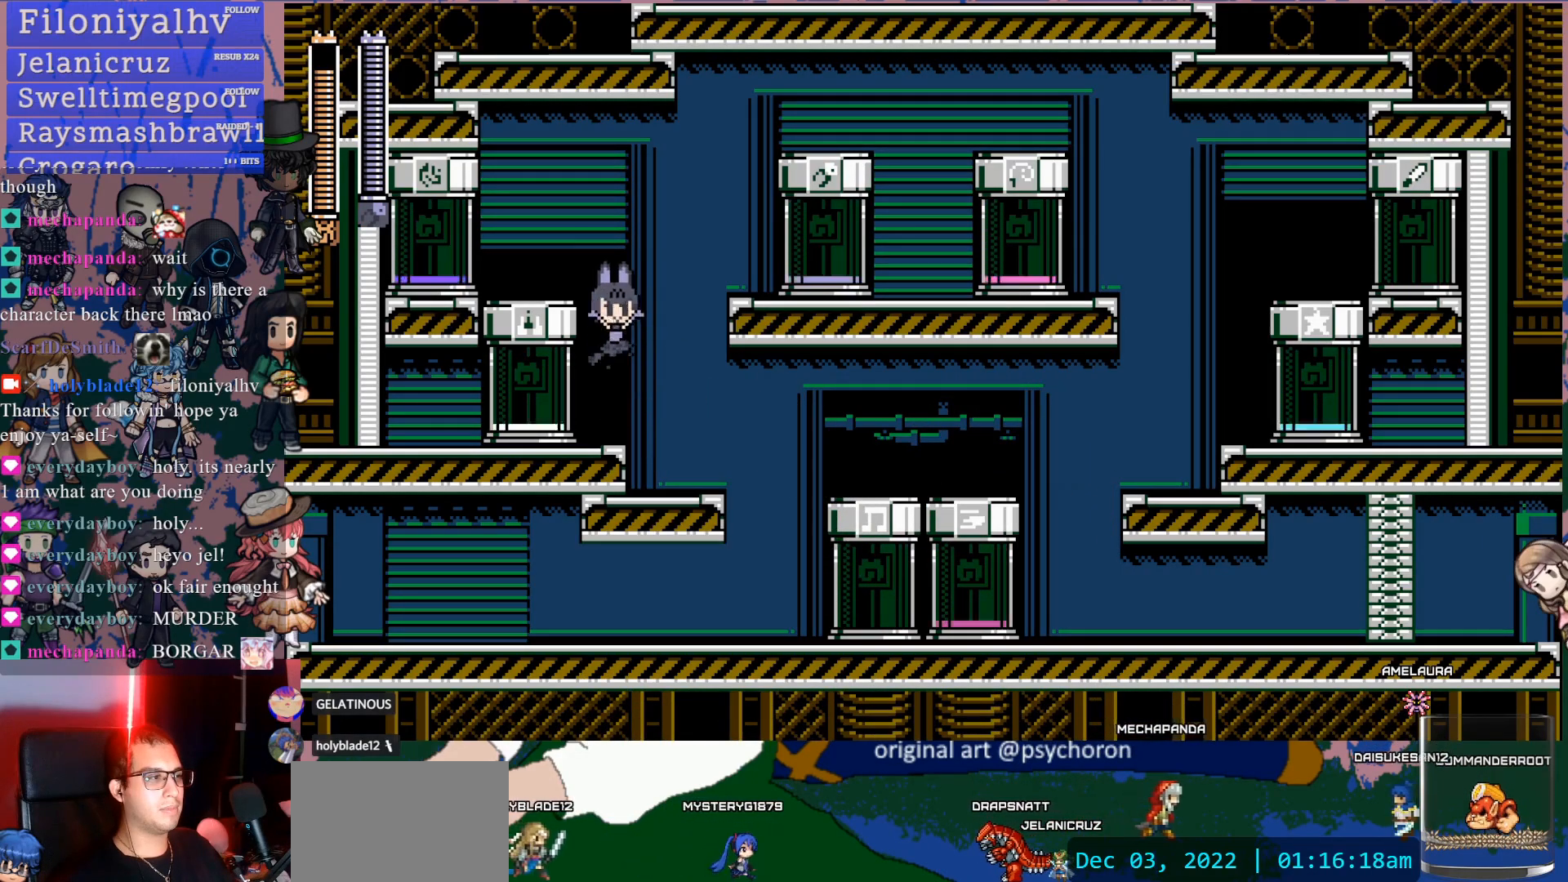
{"dt_ms": 500, "buttons": ["DPAD_RIGHT"], "left_stick": "center", "right_stick": "center", "events": [[333, "CROSS", "up"]]}
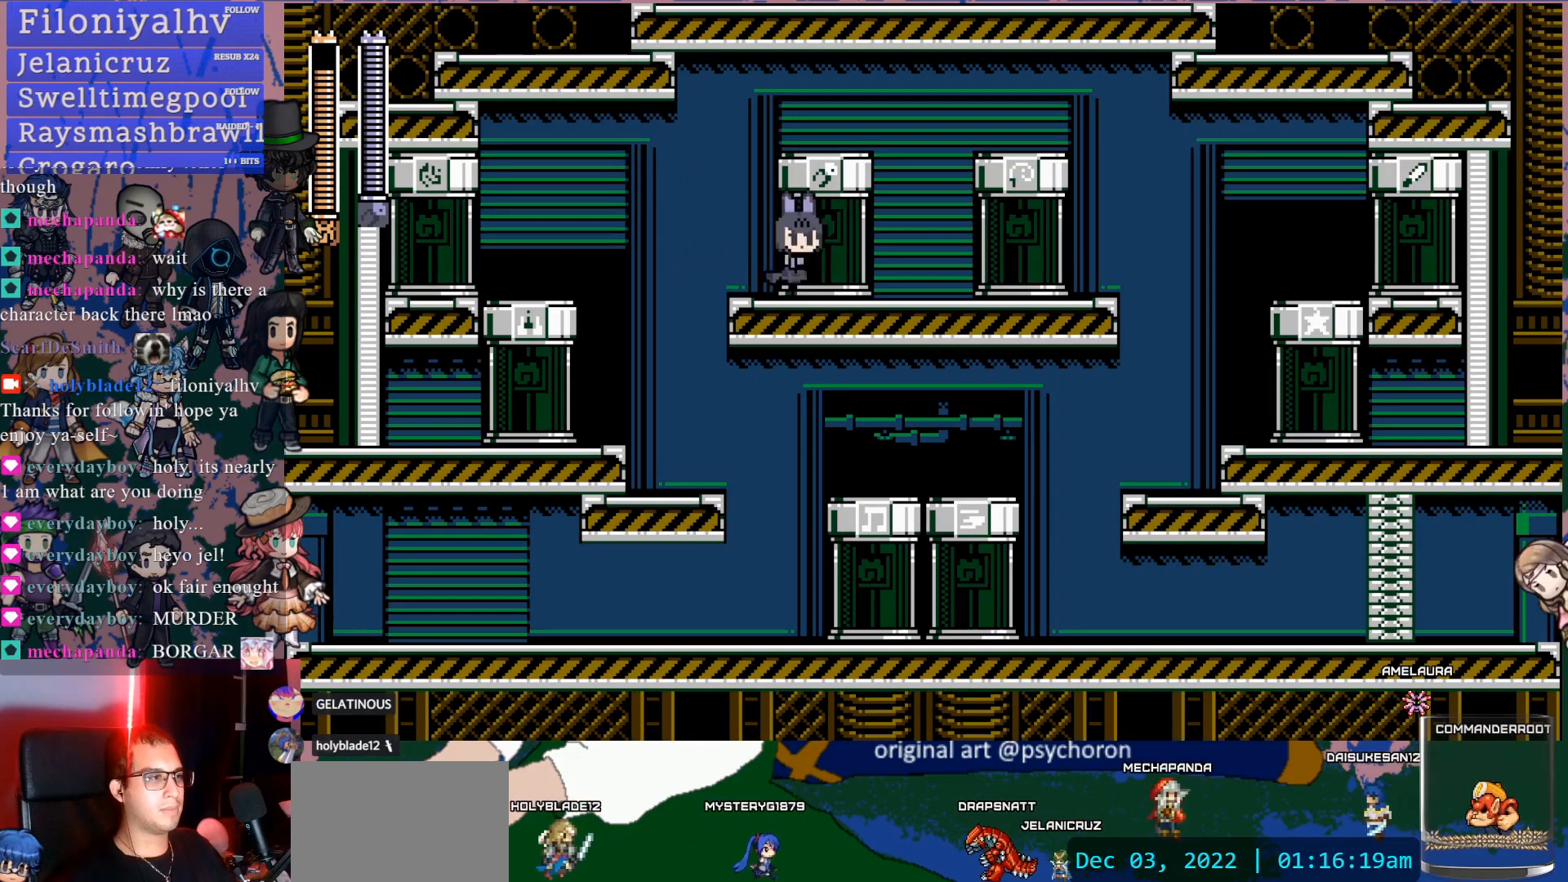
{"dt_ms": 500, "buttons": [], "left_stick": "center", "right_stick": "center", "events": [[233, "DPAD_RIGHT", "up"]]}
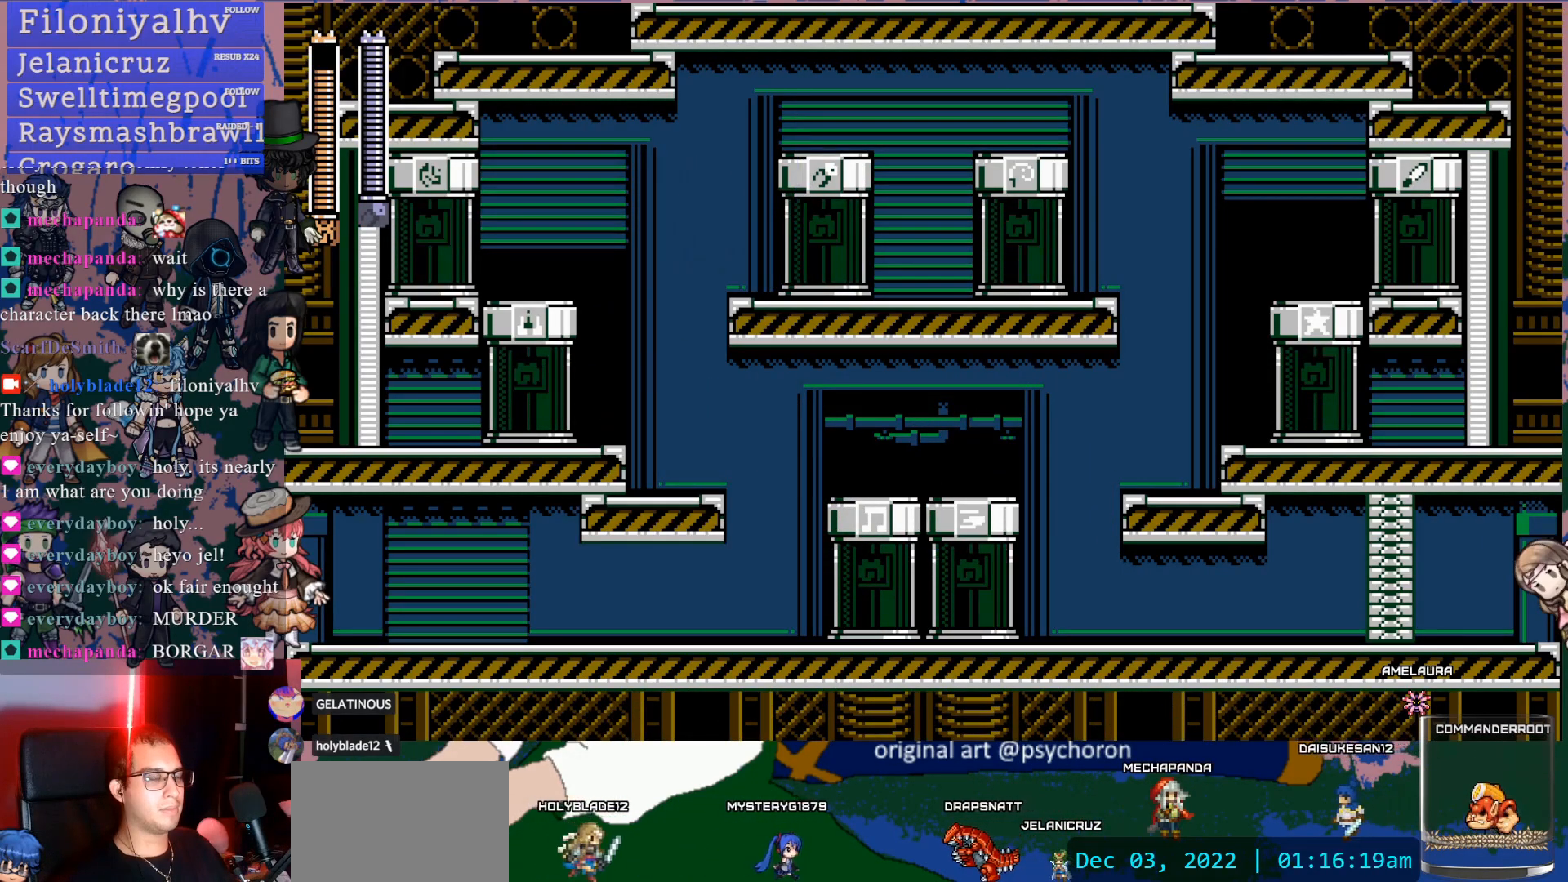
{"dt_ms": 500, "buttons": [], "left_stick": "center", "right_stick": "center", "events": []}
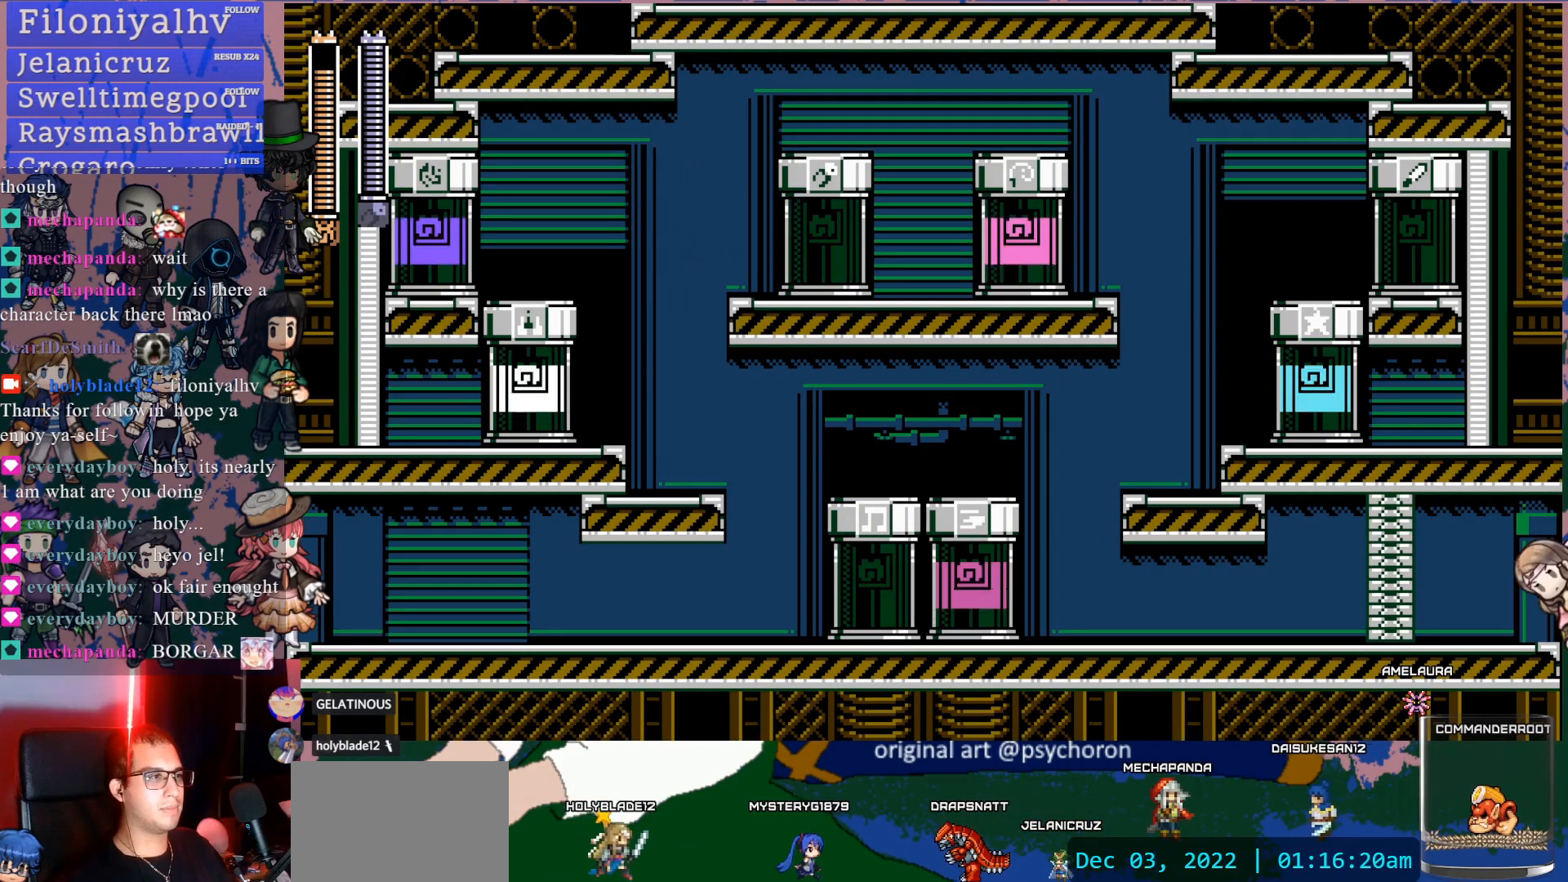
{"dt_ms": 500, "buttons": [], "left_stick": "center", "right_stick": "center", "events": []}
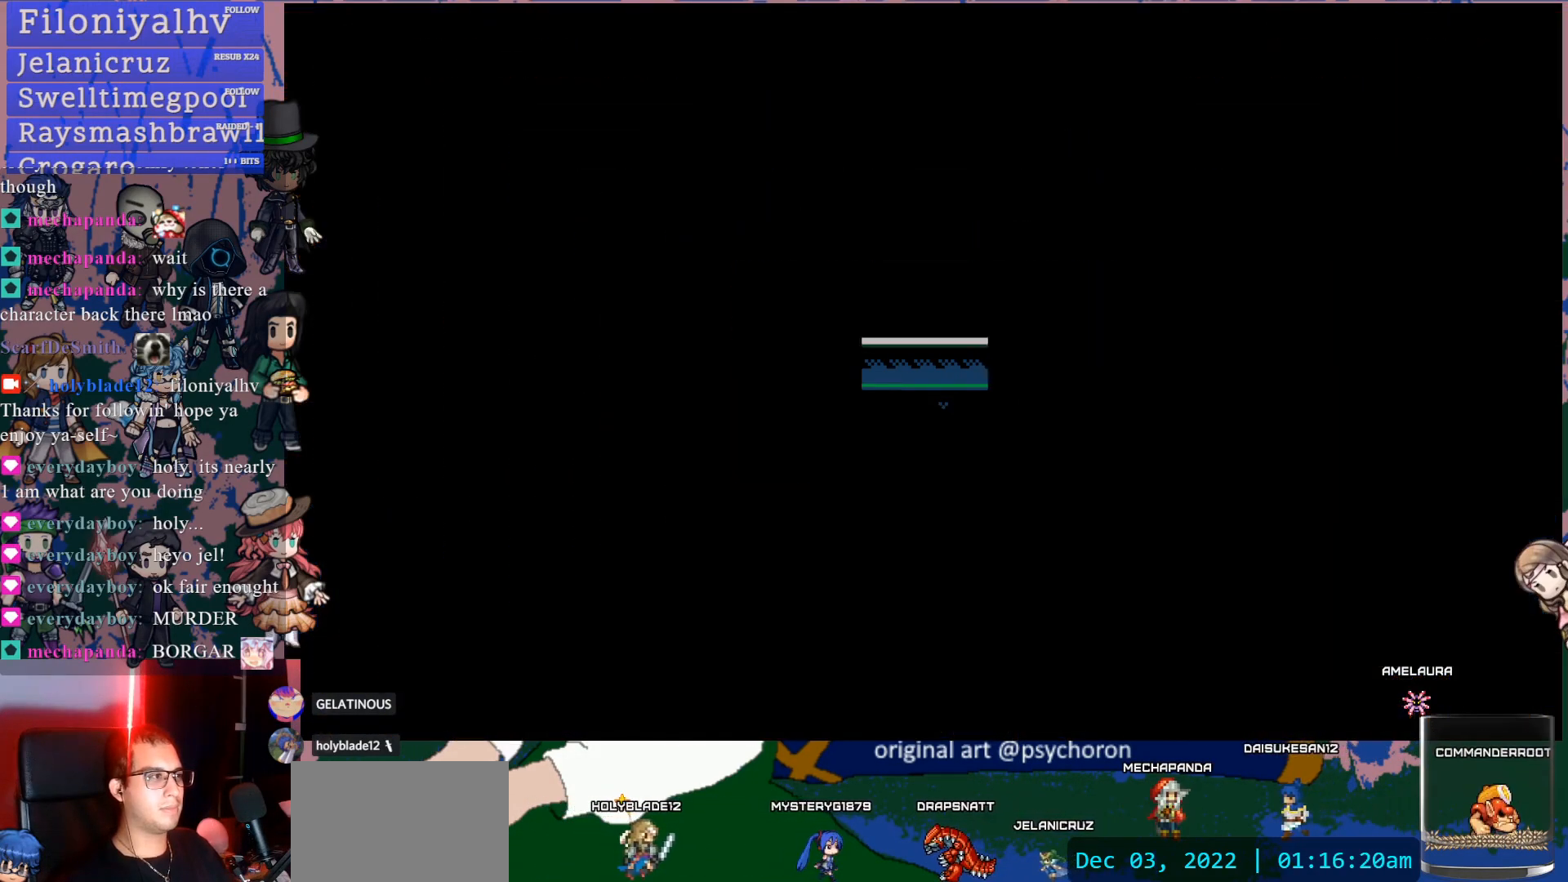
{"dt_ms": 500, "buttons": [], "left_stick": "center", "right_stick": "center", "events": []}
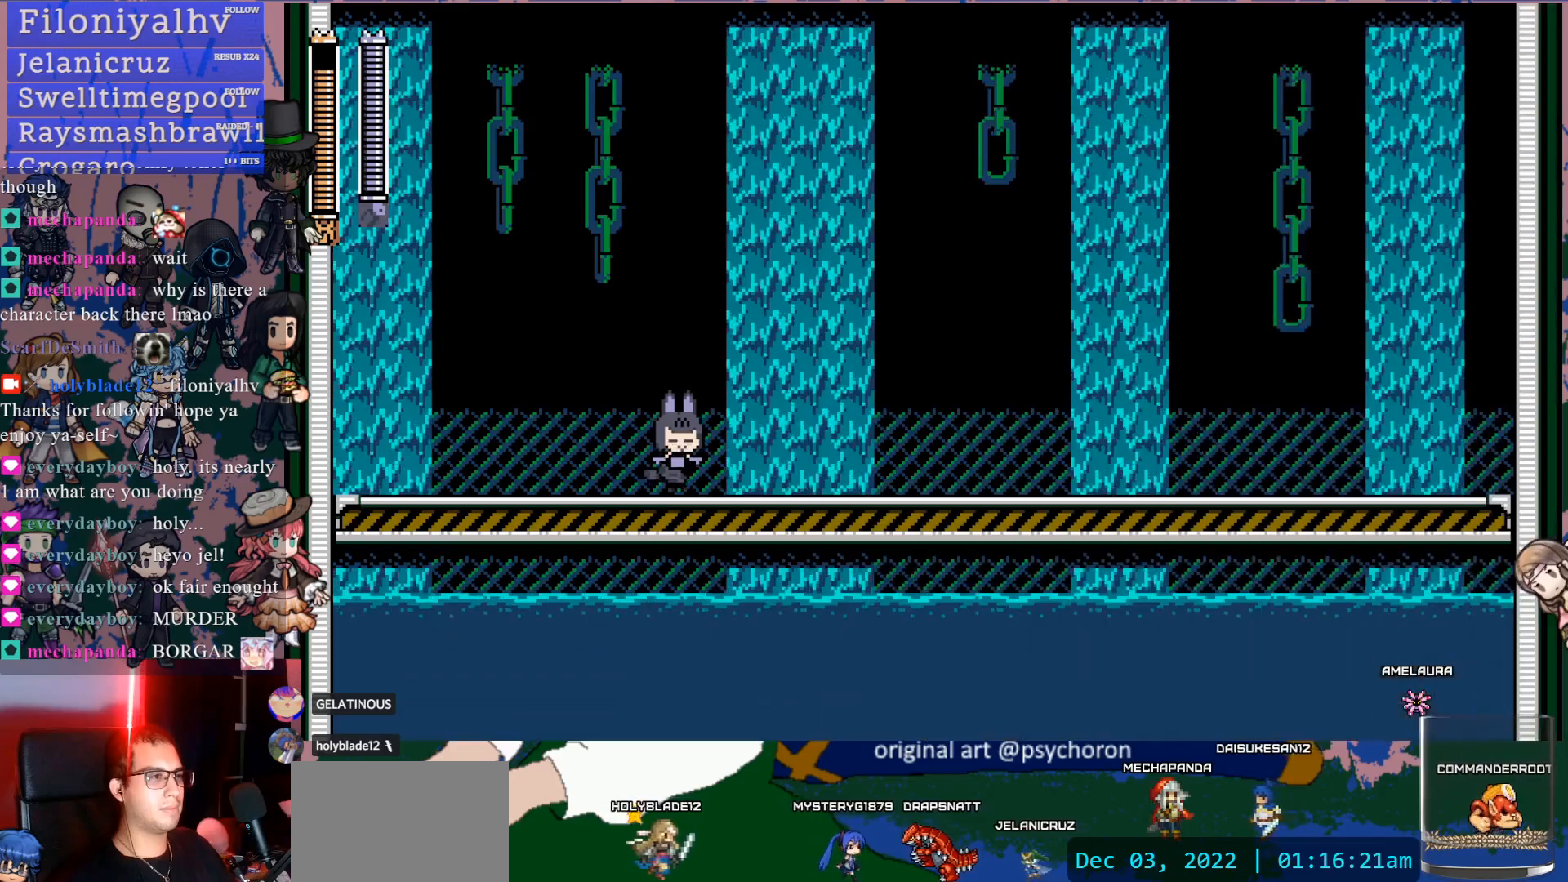
{"dt_ms": 500, "buttons": [], "left_stick": "center", "right_stick": "center", "events": []}
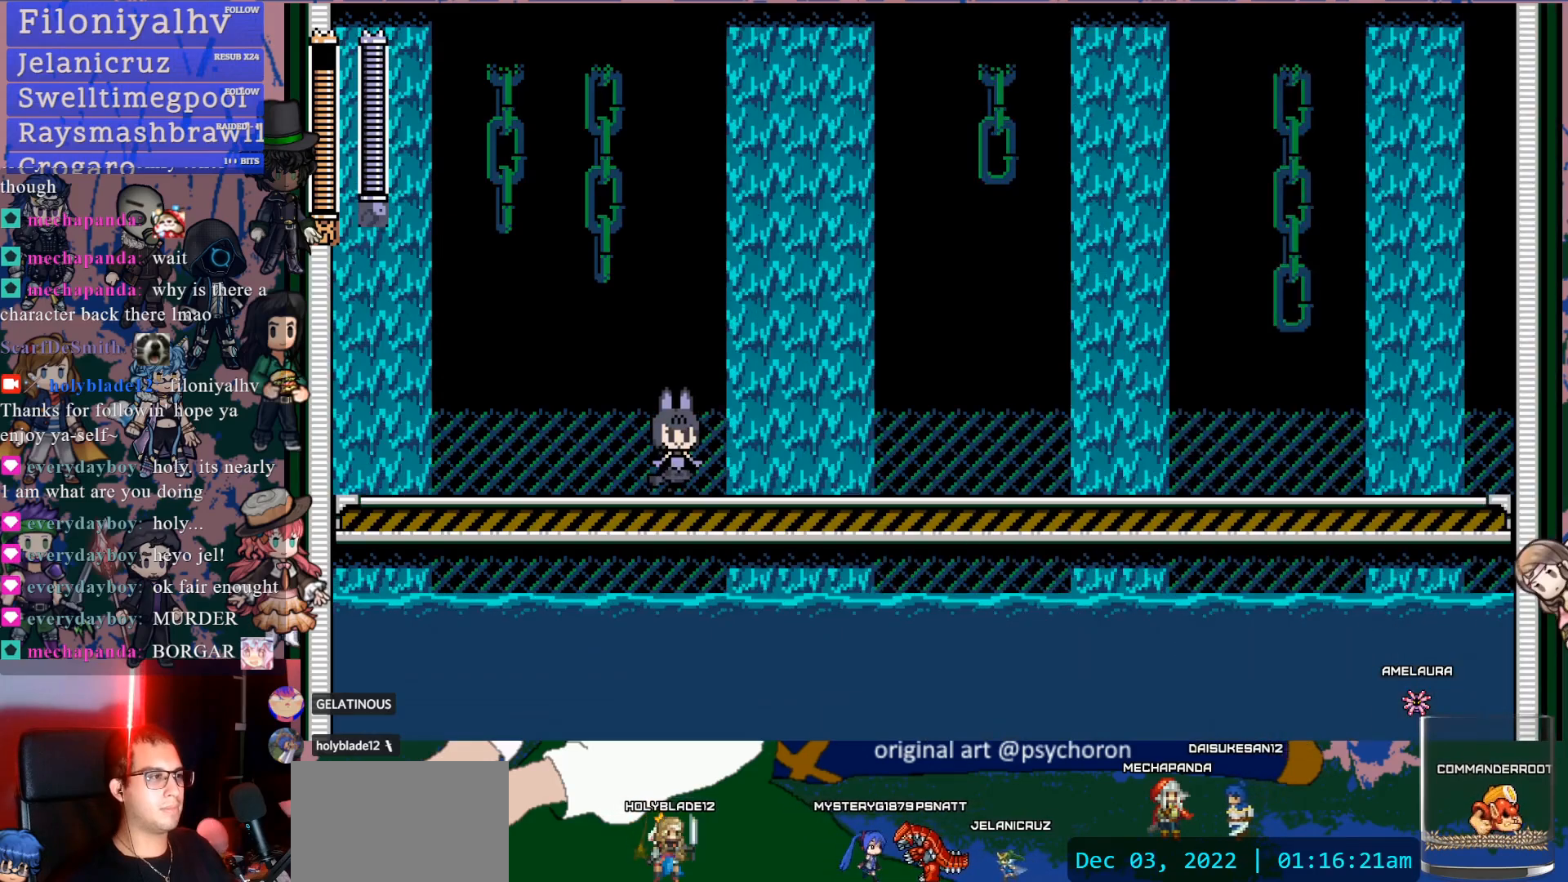
{"dt_ms": 500, "buttons": [], "left_stick": "center", "right_stick": "center", "events": []}
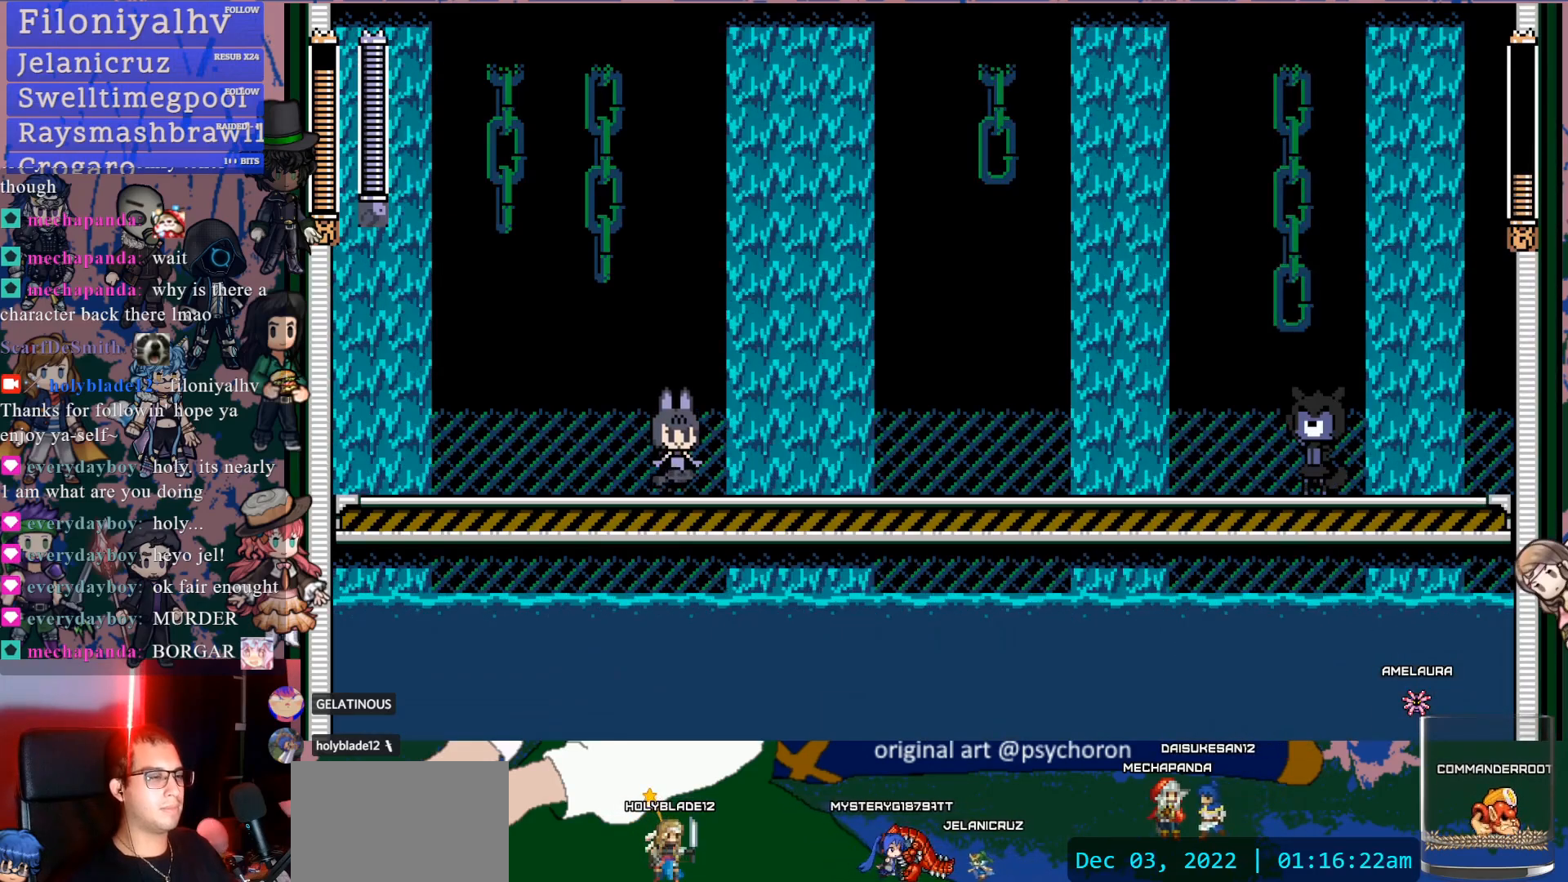
{"dt_ms": 500, "buttons": [], "left_stick": "center", "right_stick": "center", "events": []}
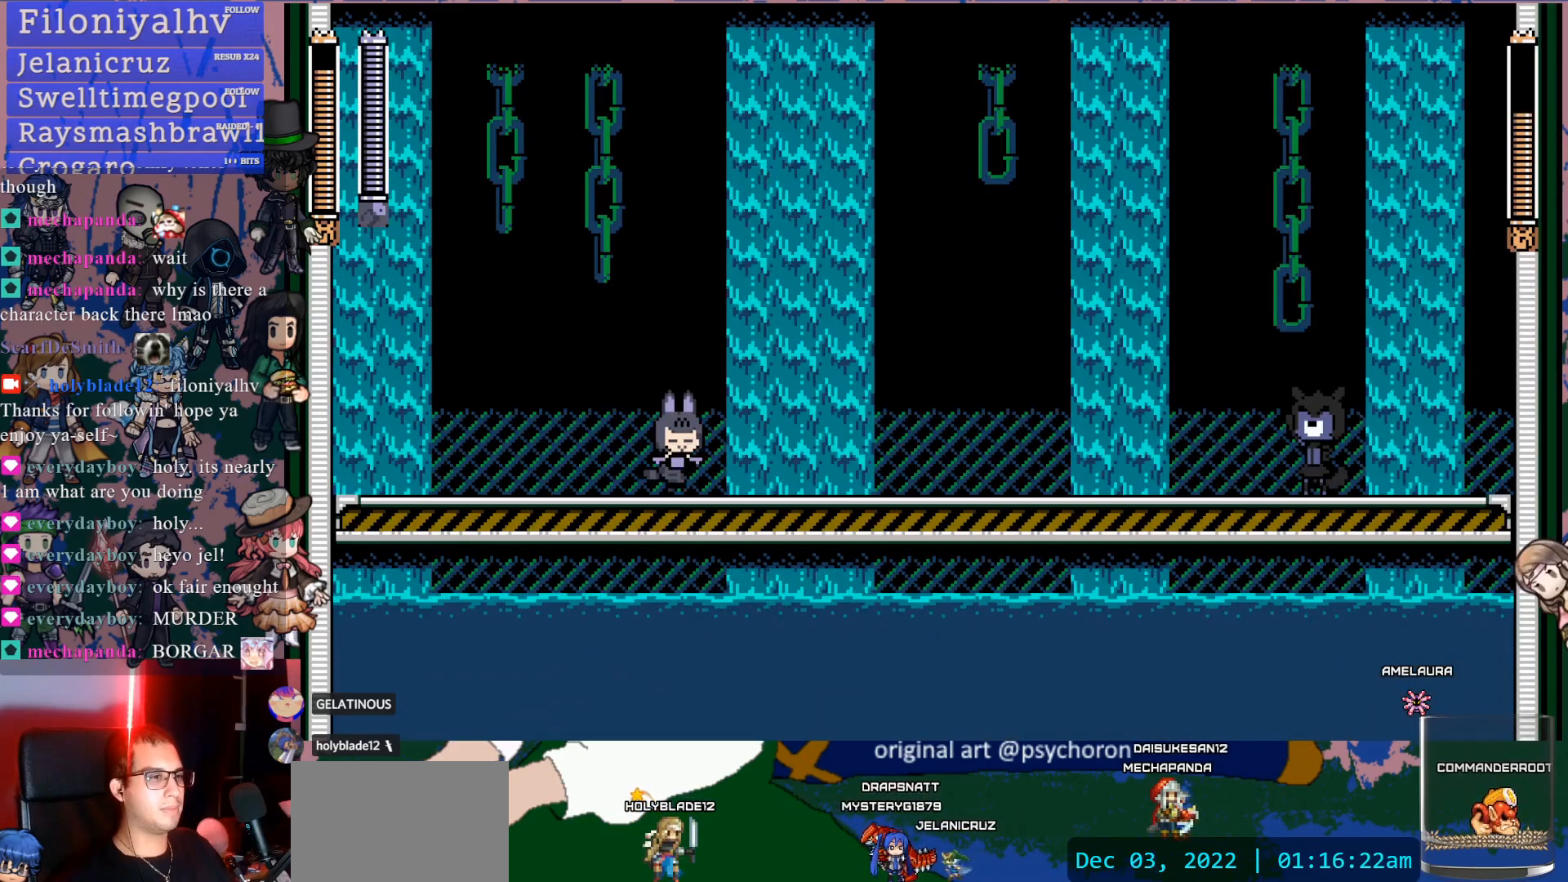
{"dt_ms": 500, "buttons": ["DPAD_RIGHT"], "left_stick": "center", "right_stick": "center", "events": [[250, "DPAD_RIGHT", "down"]]}
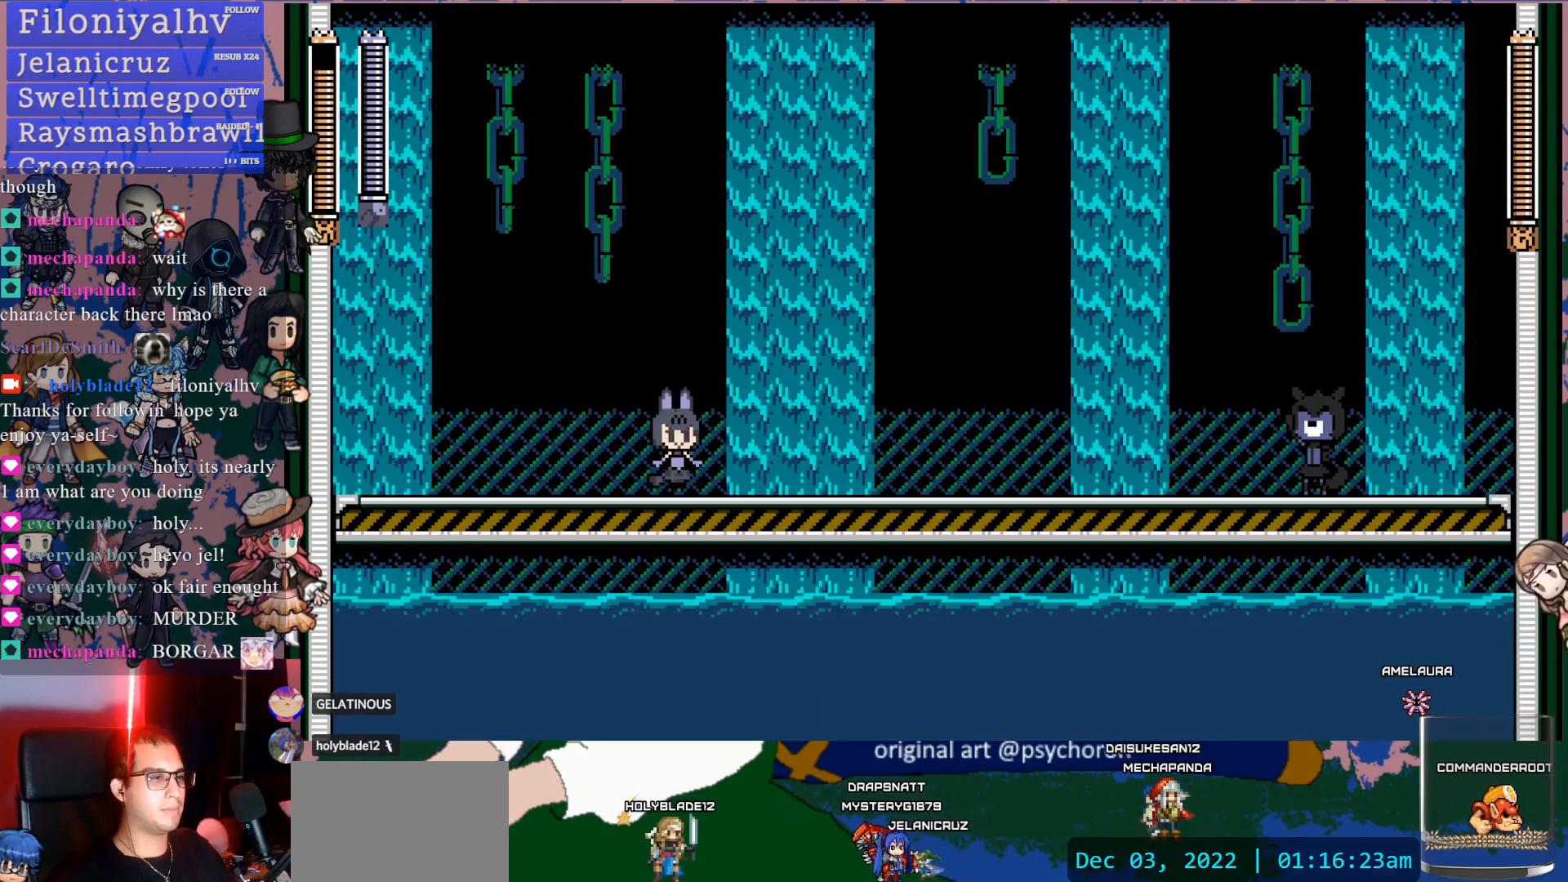
{"dt_ms": 500, "buttons": ["DPAD_RIGHT"], "left_stick": "center", "right_stick": "center", "events": []}
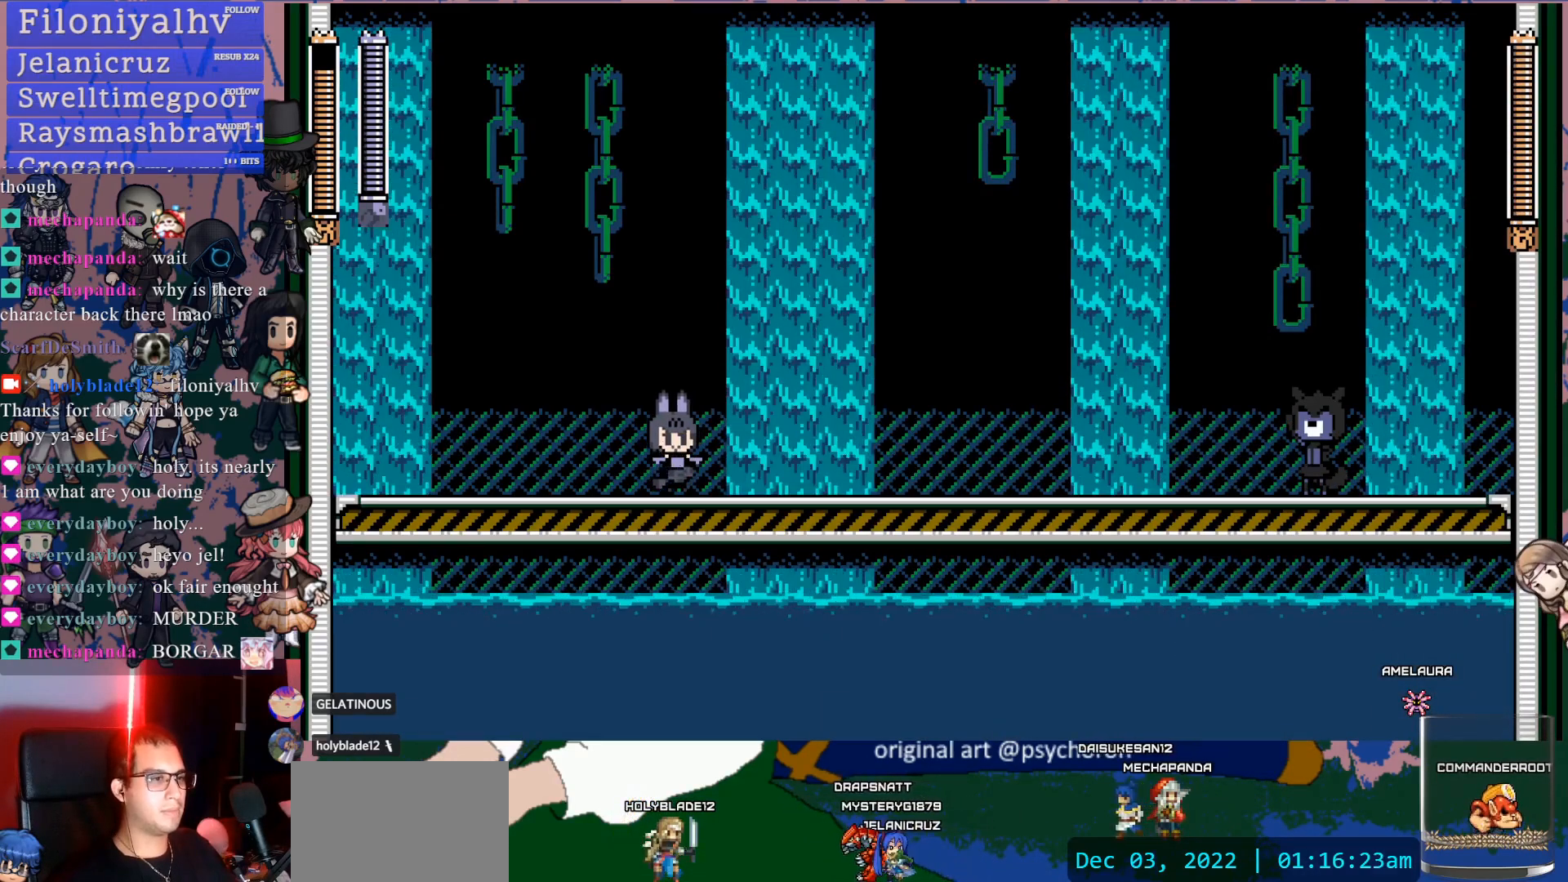
{"dt_ms": 500, "buttons": ["DPAD_RIGHT"], "left_stick": "center", "right_stick": "center", "events": []}
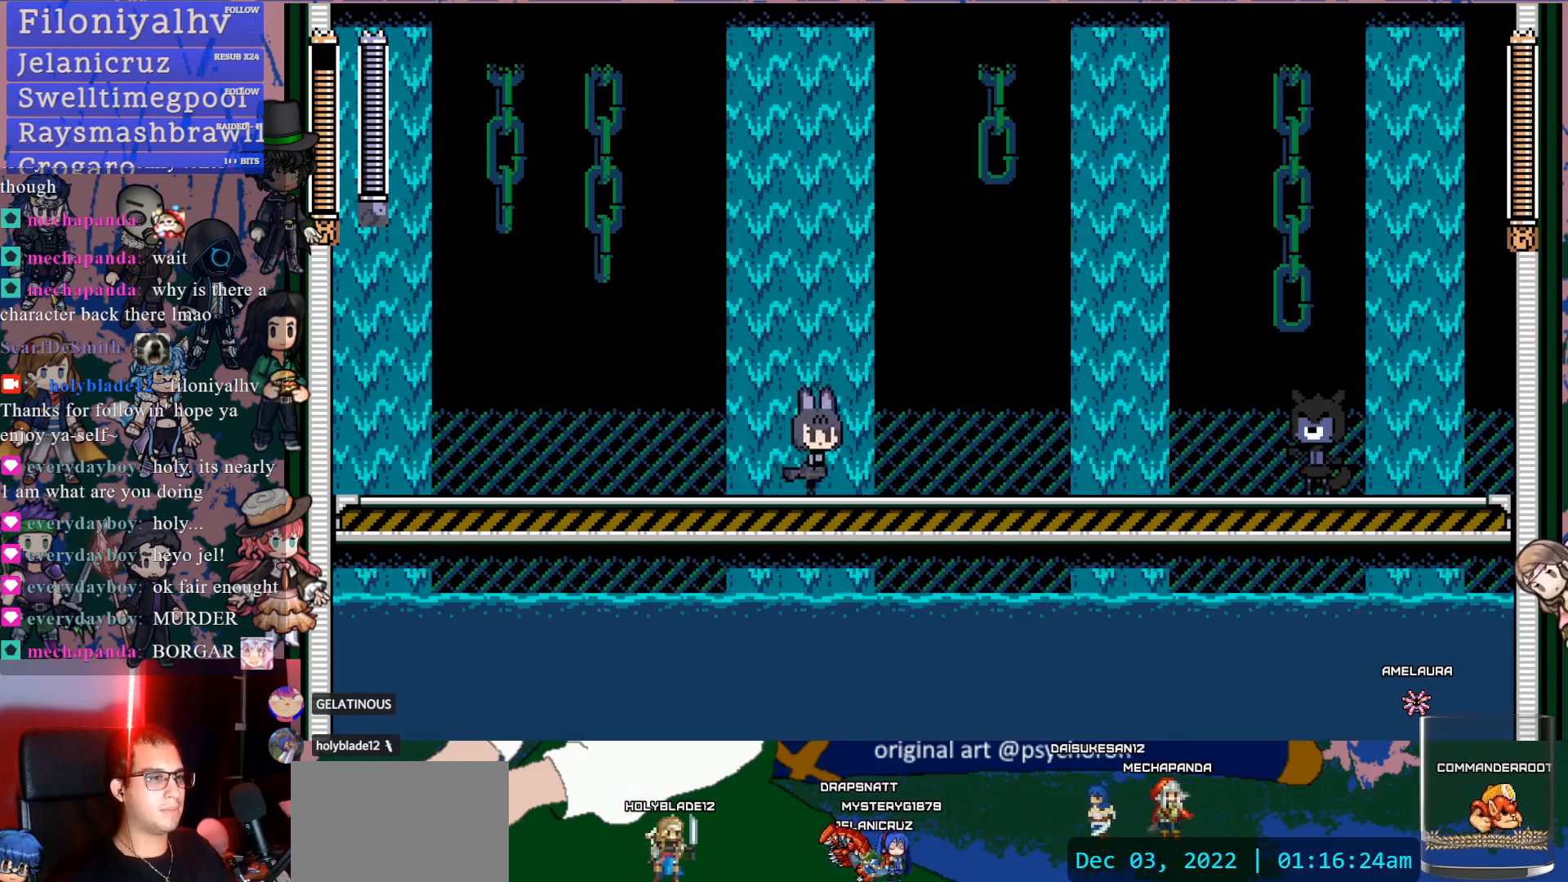
{"dt_ms": 500, "buttons": ["DPAD_LEFT"], "left_stick": "center", "right_stick": "center", "events": [[117, "DPAD_RIGHT", "up"], [233, "DPAD_LEFT", "down"]]}
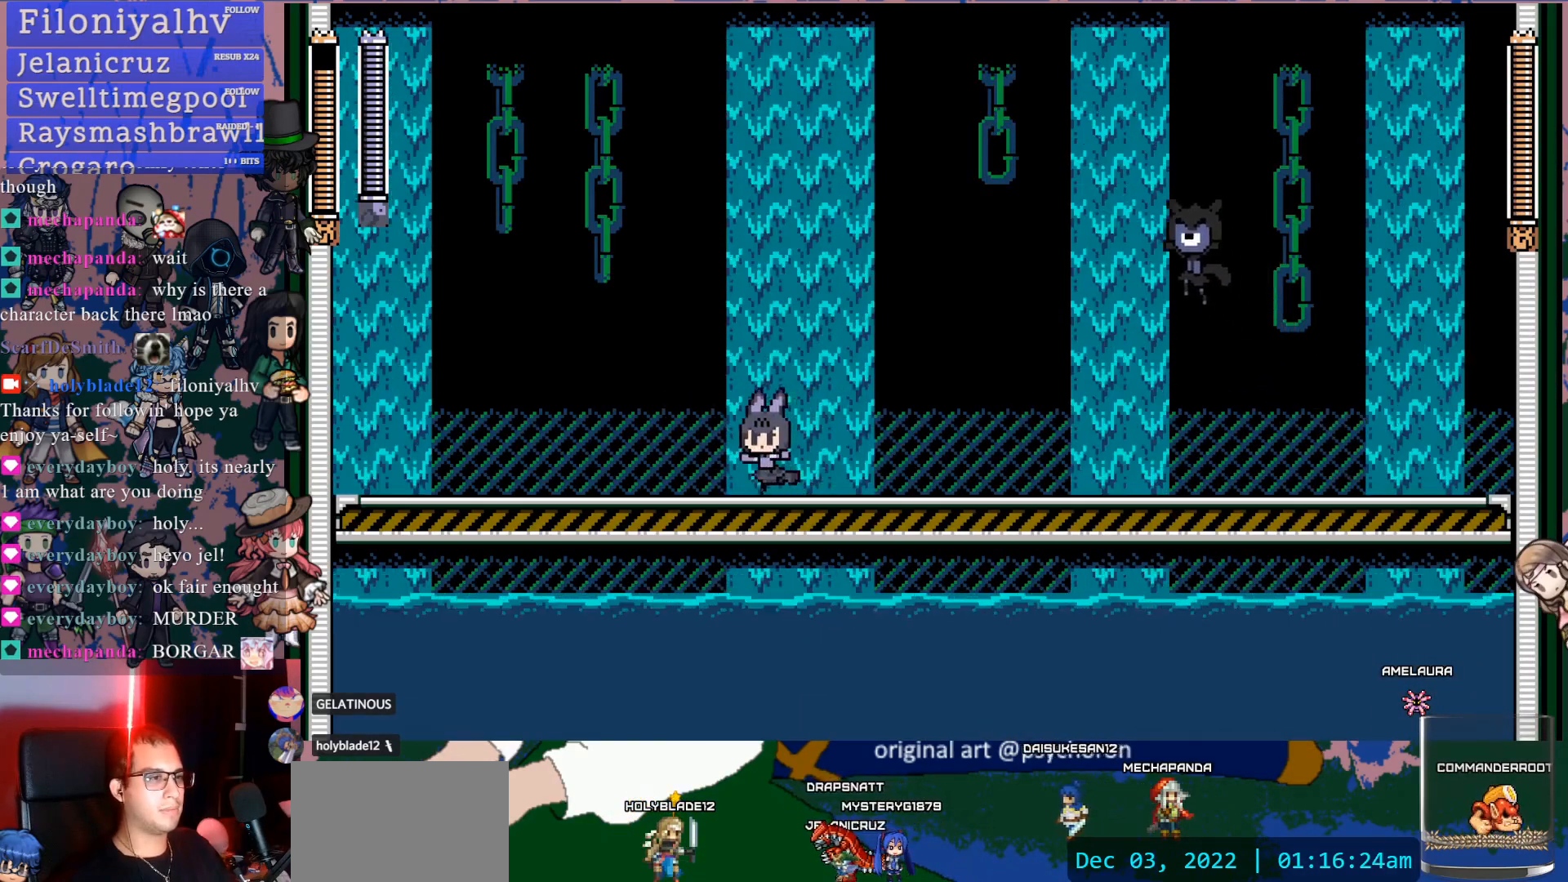
{"dt_ms": 500, "buttons": ["SQUARE", "DPAD_RIGHT"], "left_stick": "center", "right_stick": "center", "events": [[83, "DPAD_LEFT", "up"], [167, "DPAD_RIGHT", "down"], [317, "SQUARE", "down"]]}
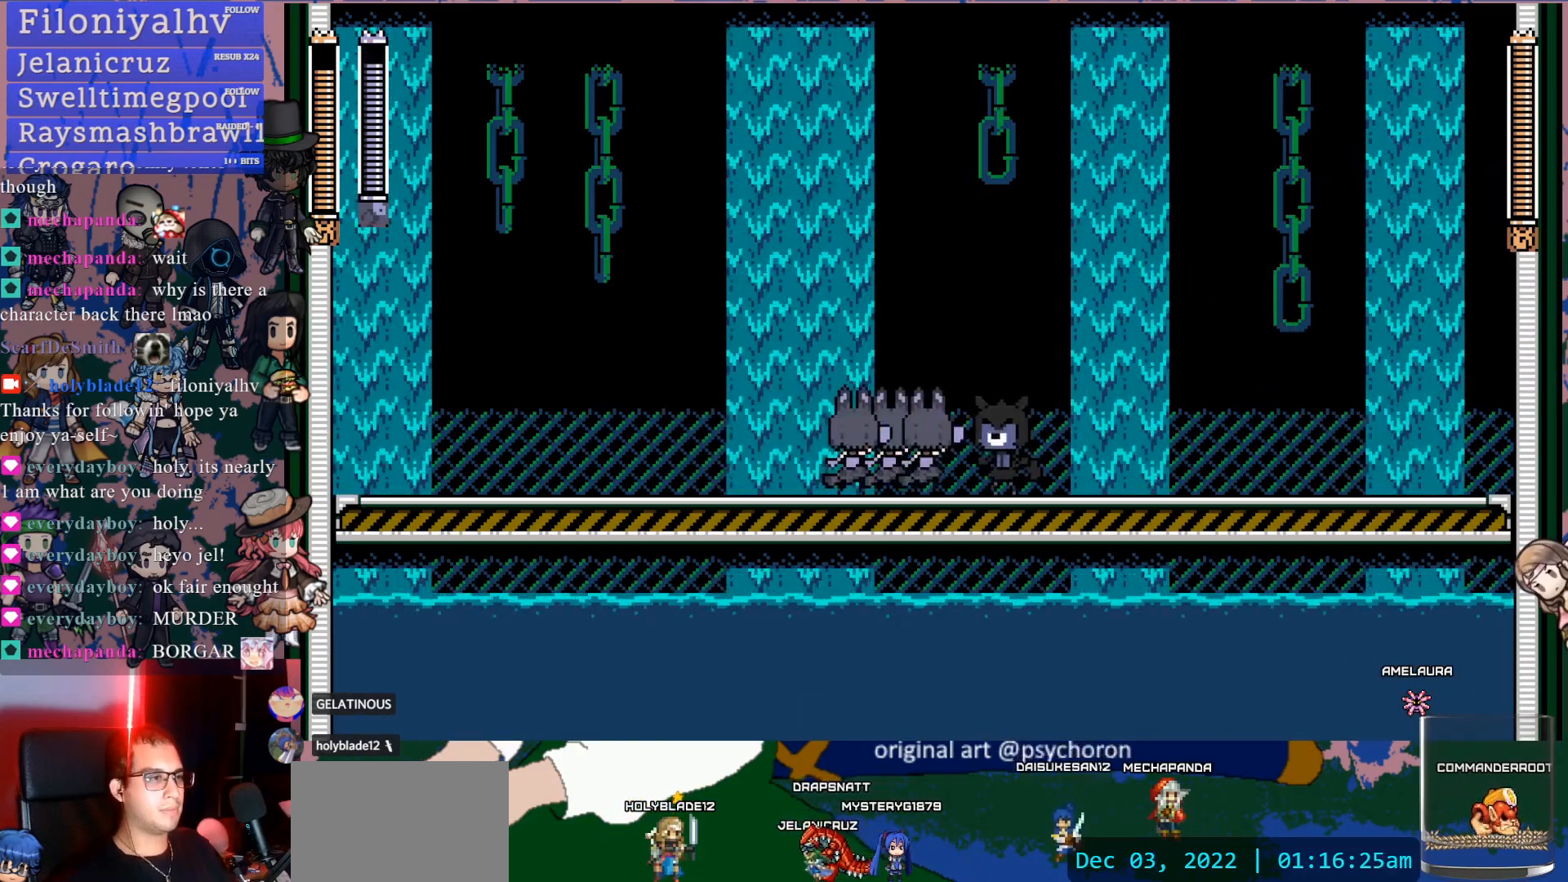
{"dt_ms": 500, "buttons": [], "left_stick": "center", "right_stick": "center", "events": [[17, "SQUARE", "up"], [350, "DPAD_RIGHT", "up"]]}
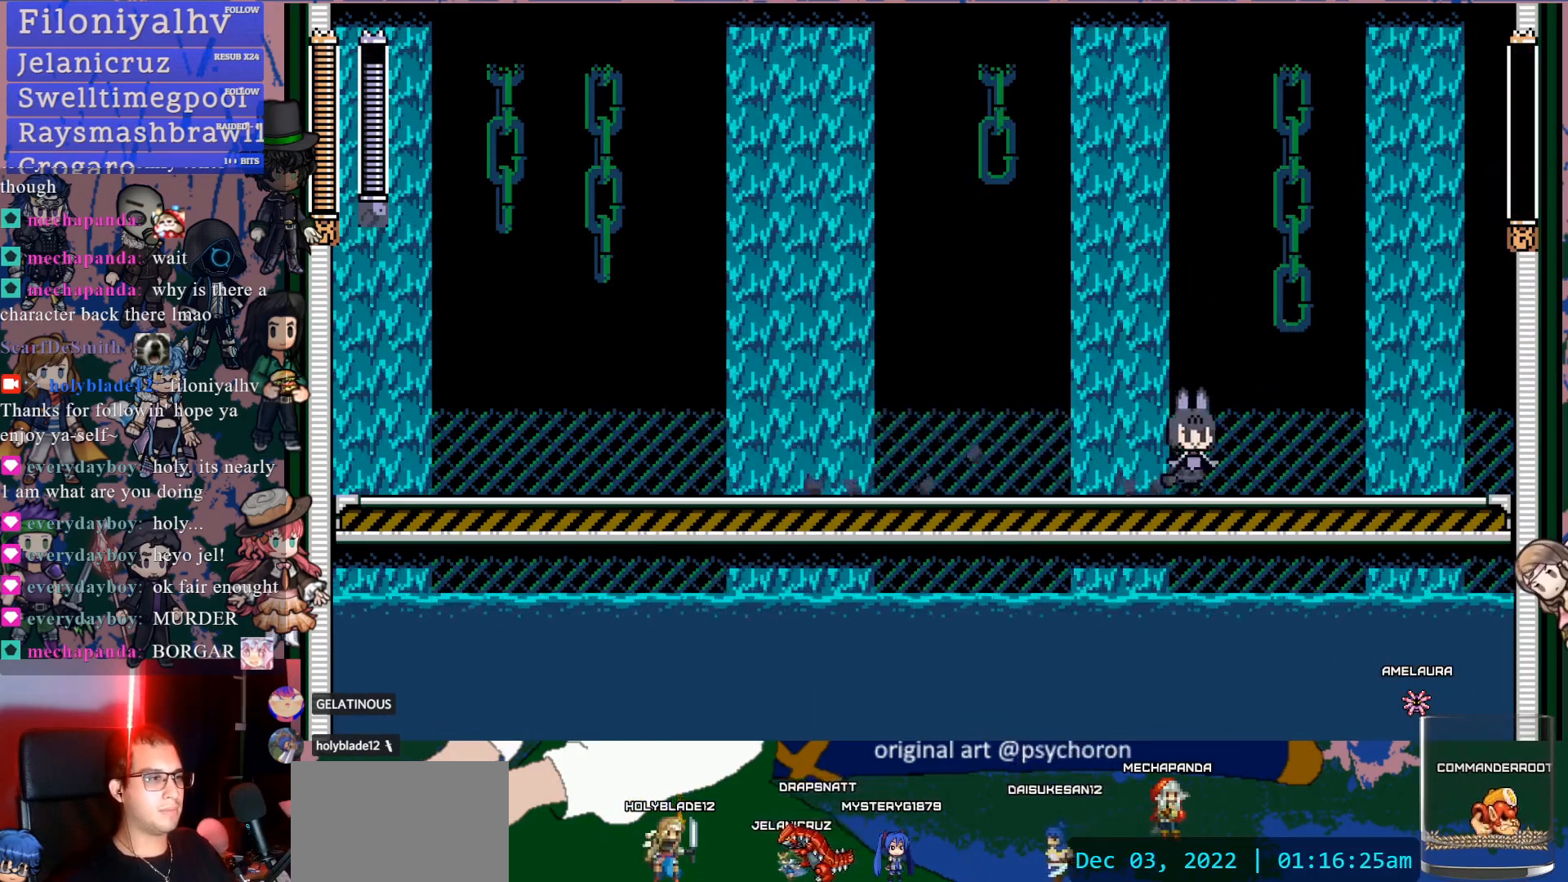
{"dt_ms": 500, "buttons": [], "left_stick": "center", "right_stick": "center", "events": [[33, "DPAD_LEFT", "down"], [317, "DPAD_LEFT", "up"]]}
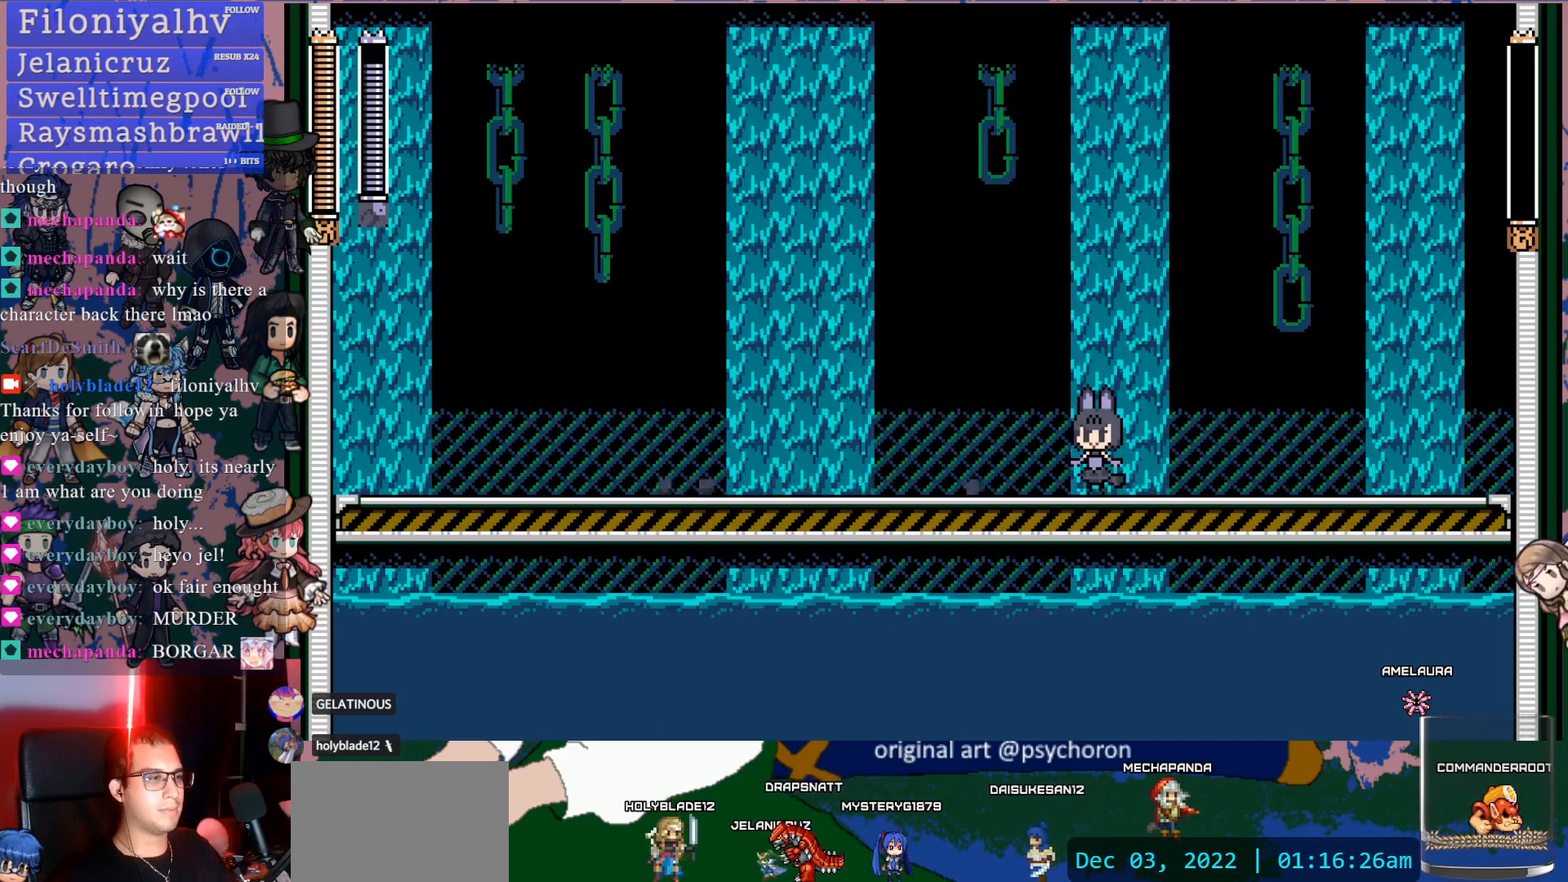
{"dt_ms": 500, "buttons": [], "left_stick": "center", "right_stick": "center", "events": []}
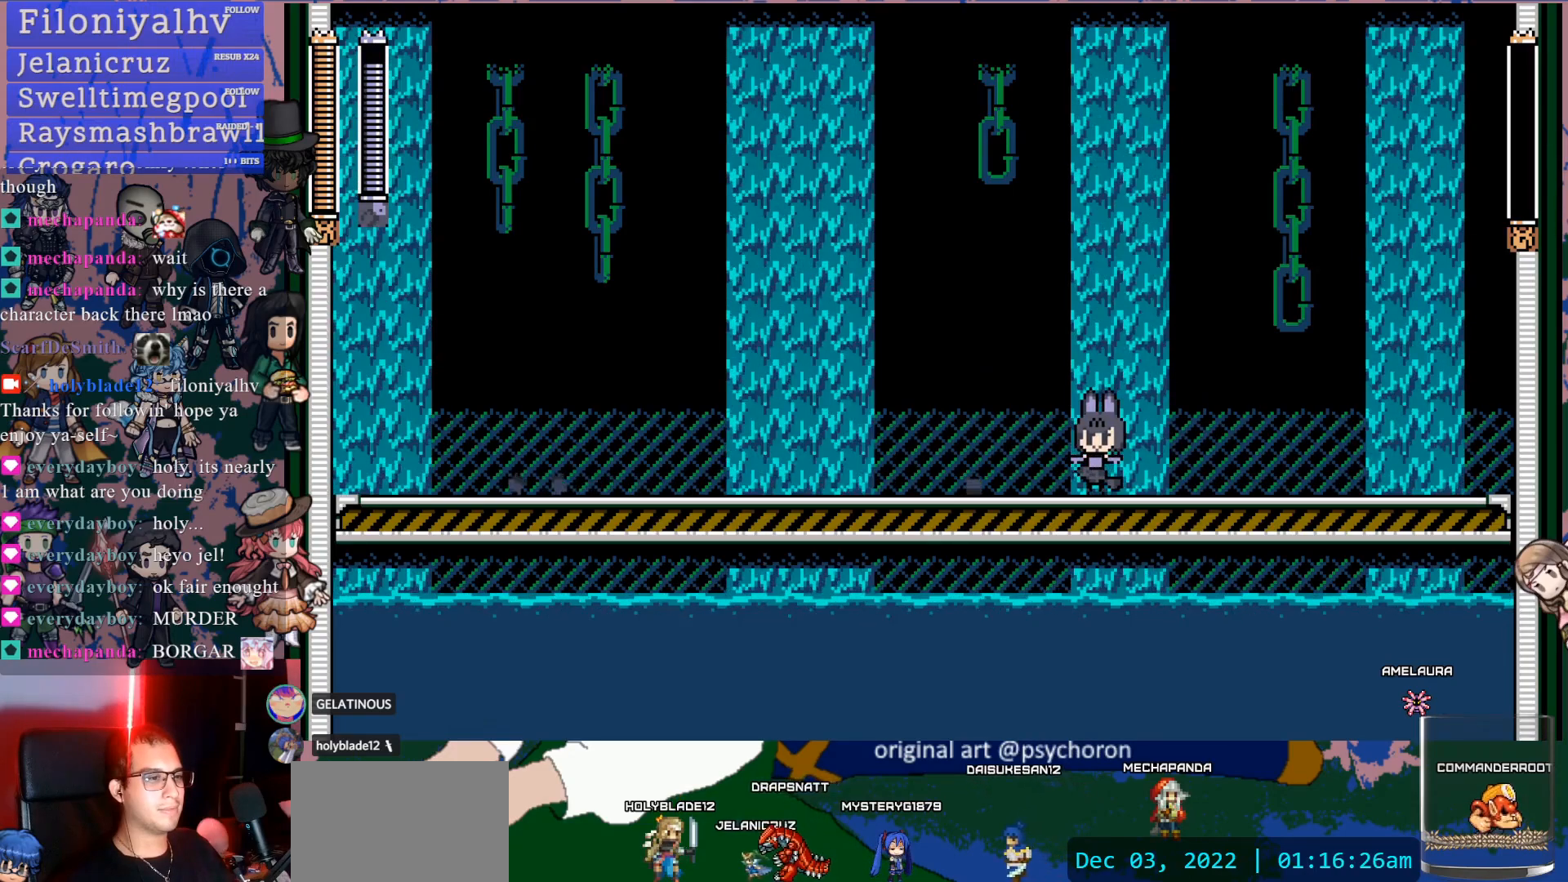
{"dt_ms": 500, "buttons": [], "left_stick": "center", "right_stick": "center", "events": []}
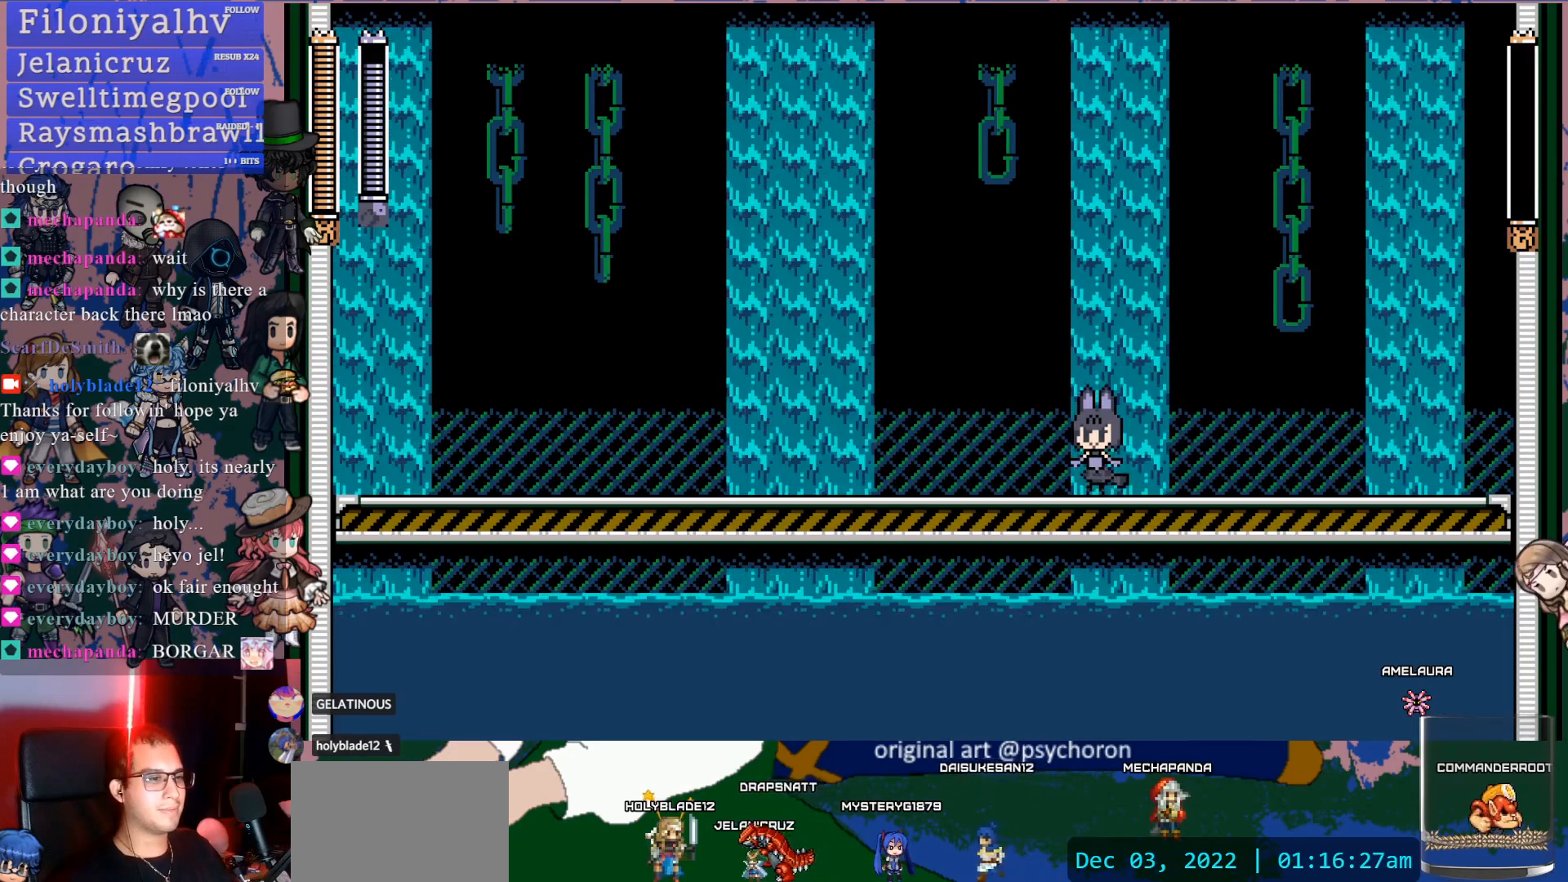
{"dt_ms": 500, "buttons": [], "left_stick": "center", "right_stick": "center", "events": []}
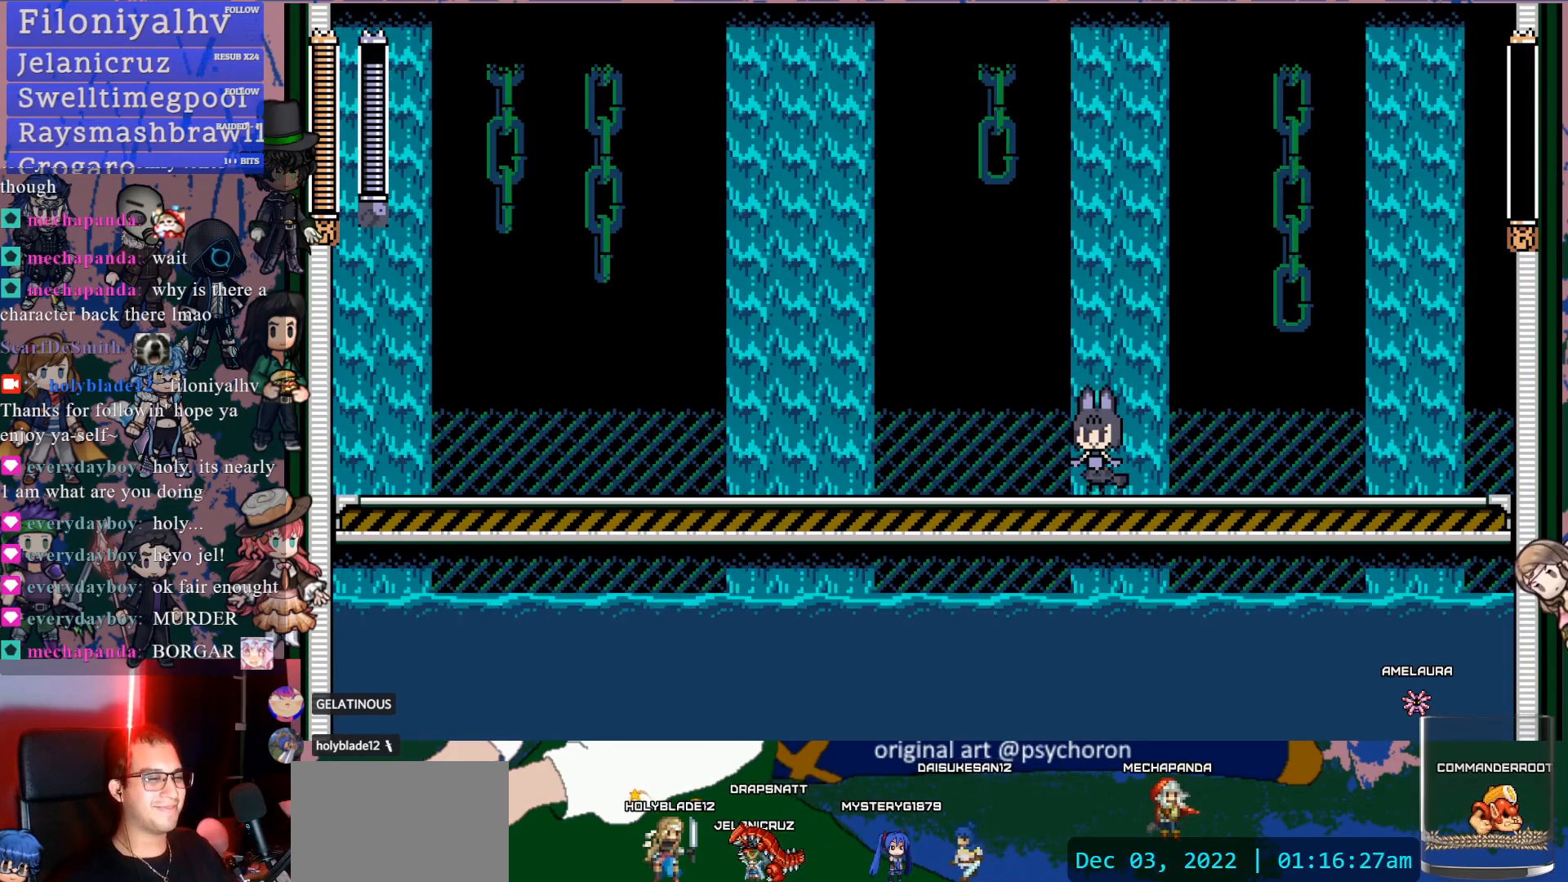
{"dt_ms": 500, "buttons": [], "left_stick": "center", "right_stick": "center", "events": []}
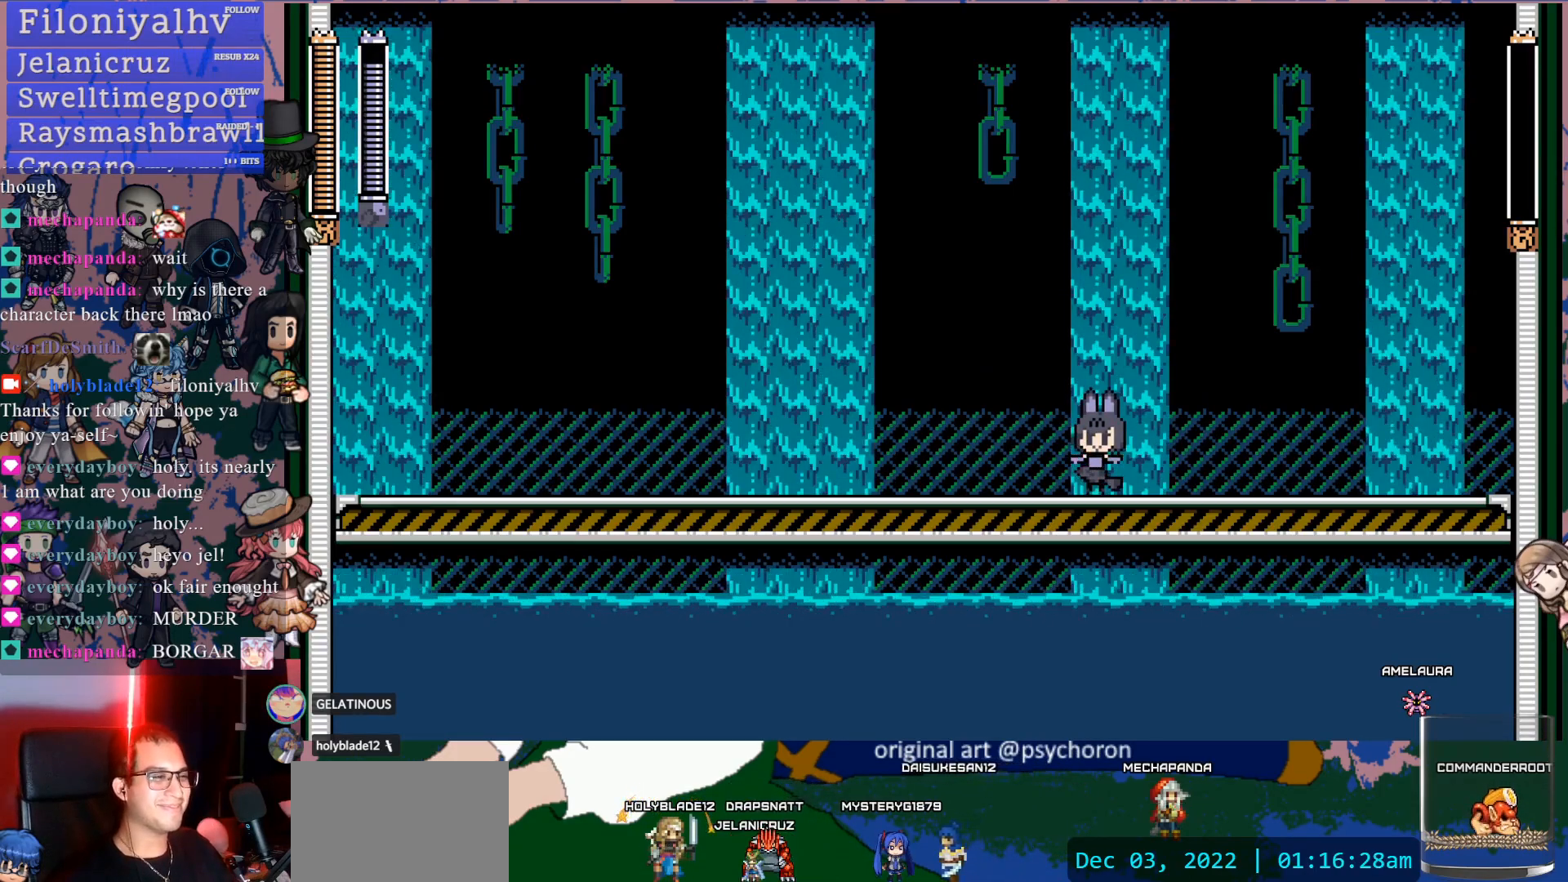
{"dt_ms": 500, "buttons": [], "left_stick": "center", "right_stick": "center", "events": []}
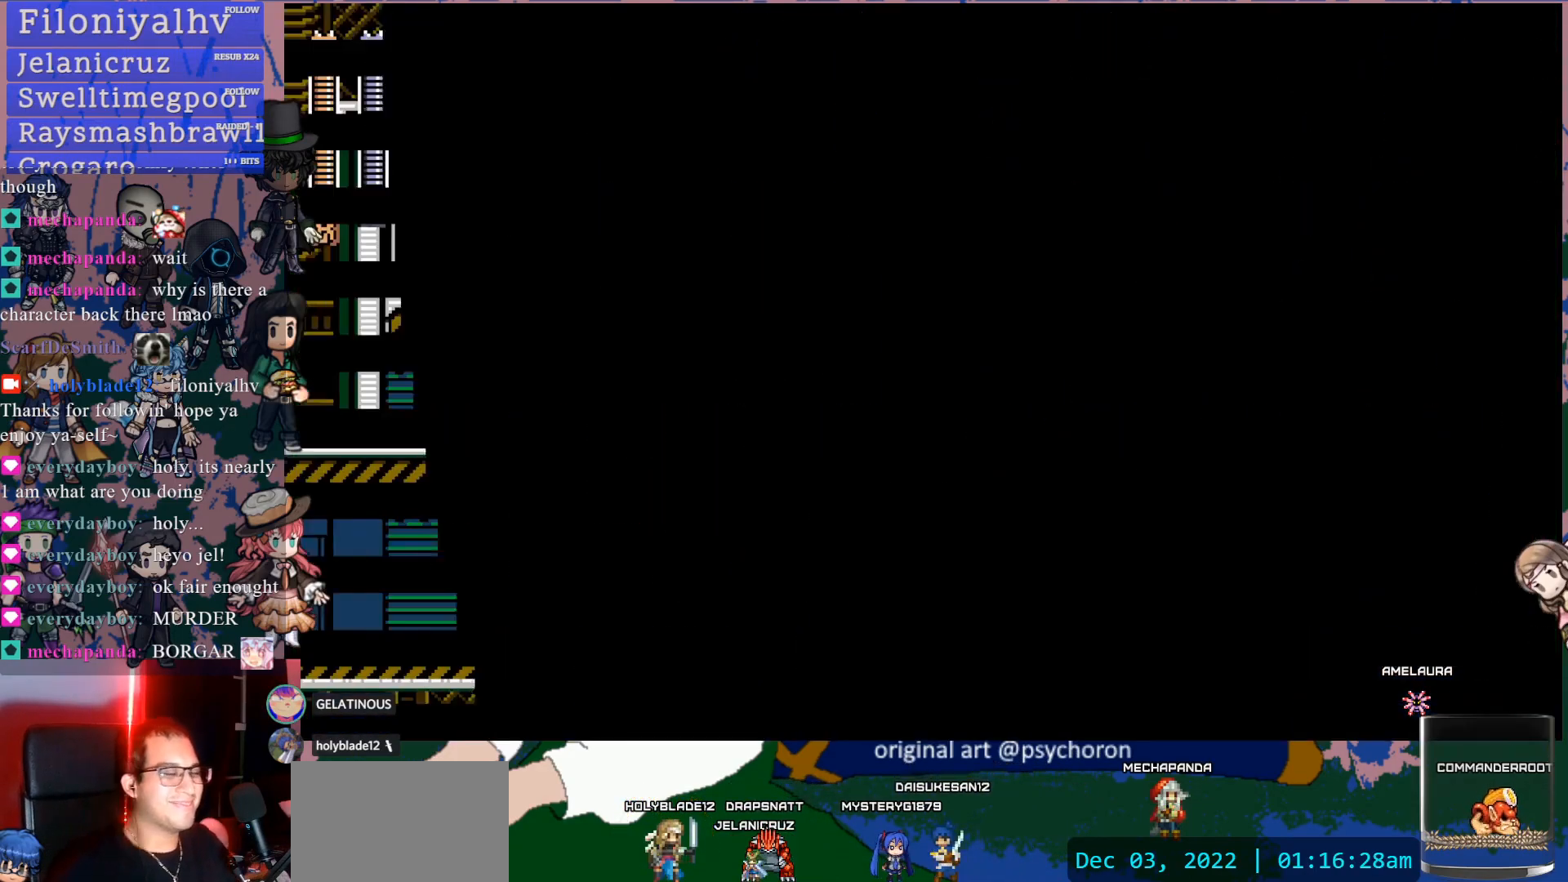
{"dt_ms": 500, "buttons": [], "left_stick": "center", "right_stick": "center", "events": []}